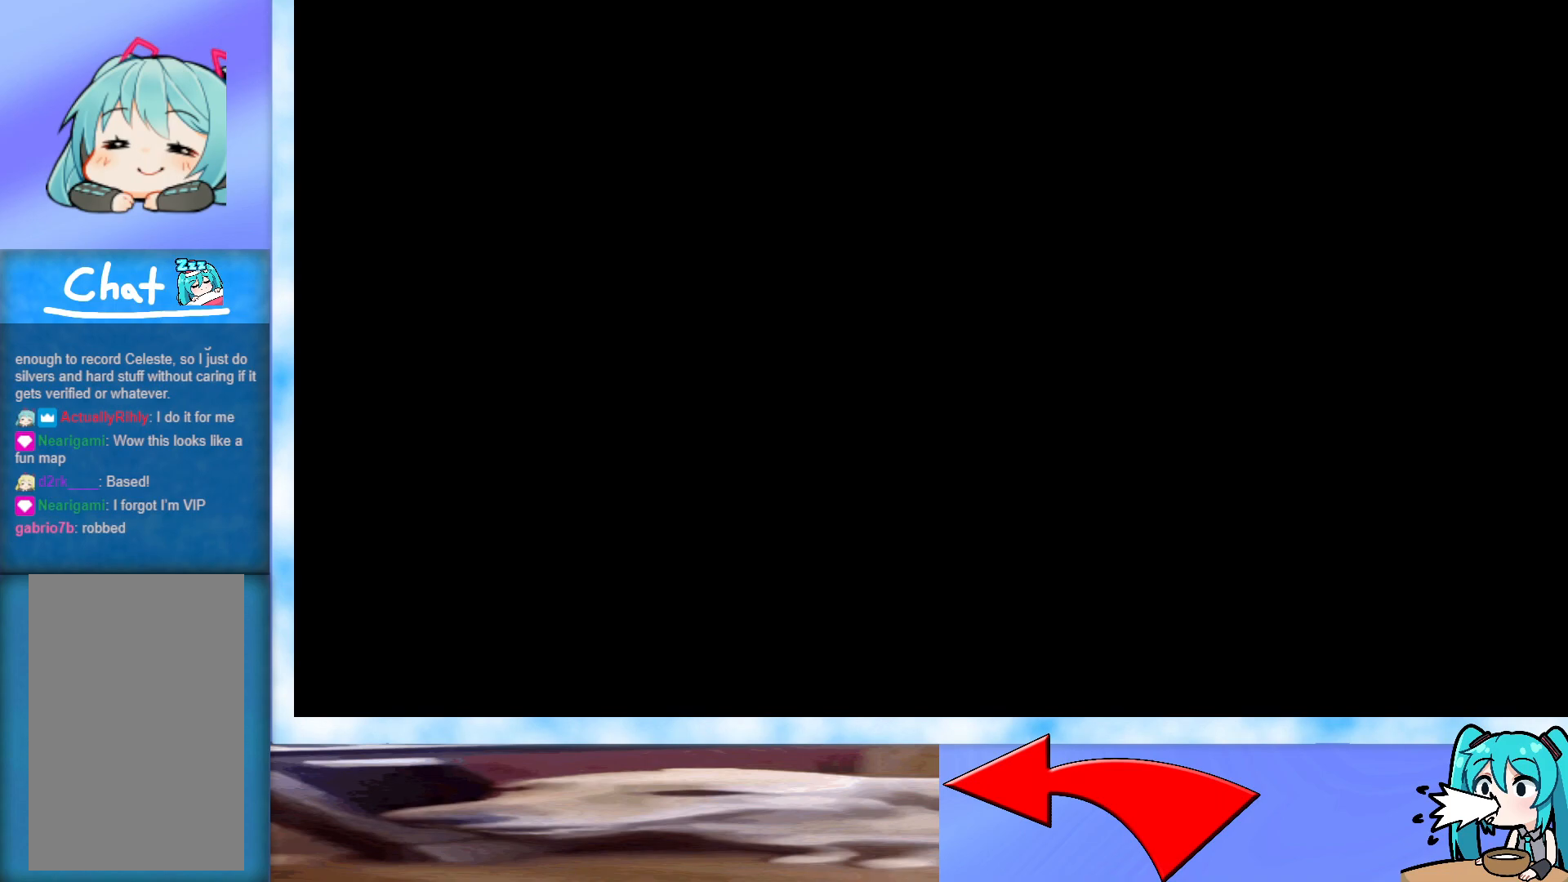
Gameplay with keyboard; each line is a JSON object with the keys held at the frame after it. "events" lists presses ("down") and releases ("up") of "dash", "demo", "down", "grab", "j2", "jump", "left", "pause", "right" and "up" between this image and that frame as [ms after this image, input, new state], when the widget could be followed in between. No other keys are recorded. Mouse input is not recorded. Key names are as the overlay labels them; some are game actions (e.g. jump) rather than physical keys.
{"keys": [], "events": []}
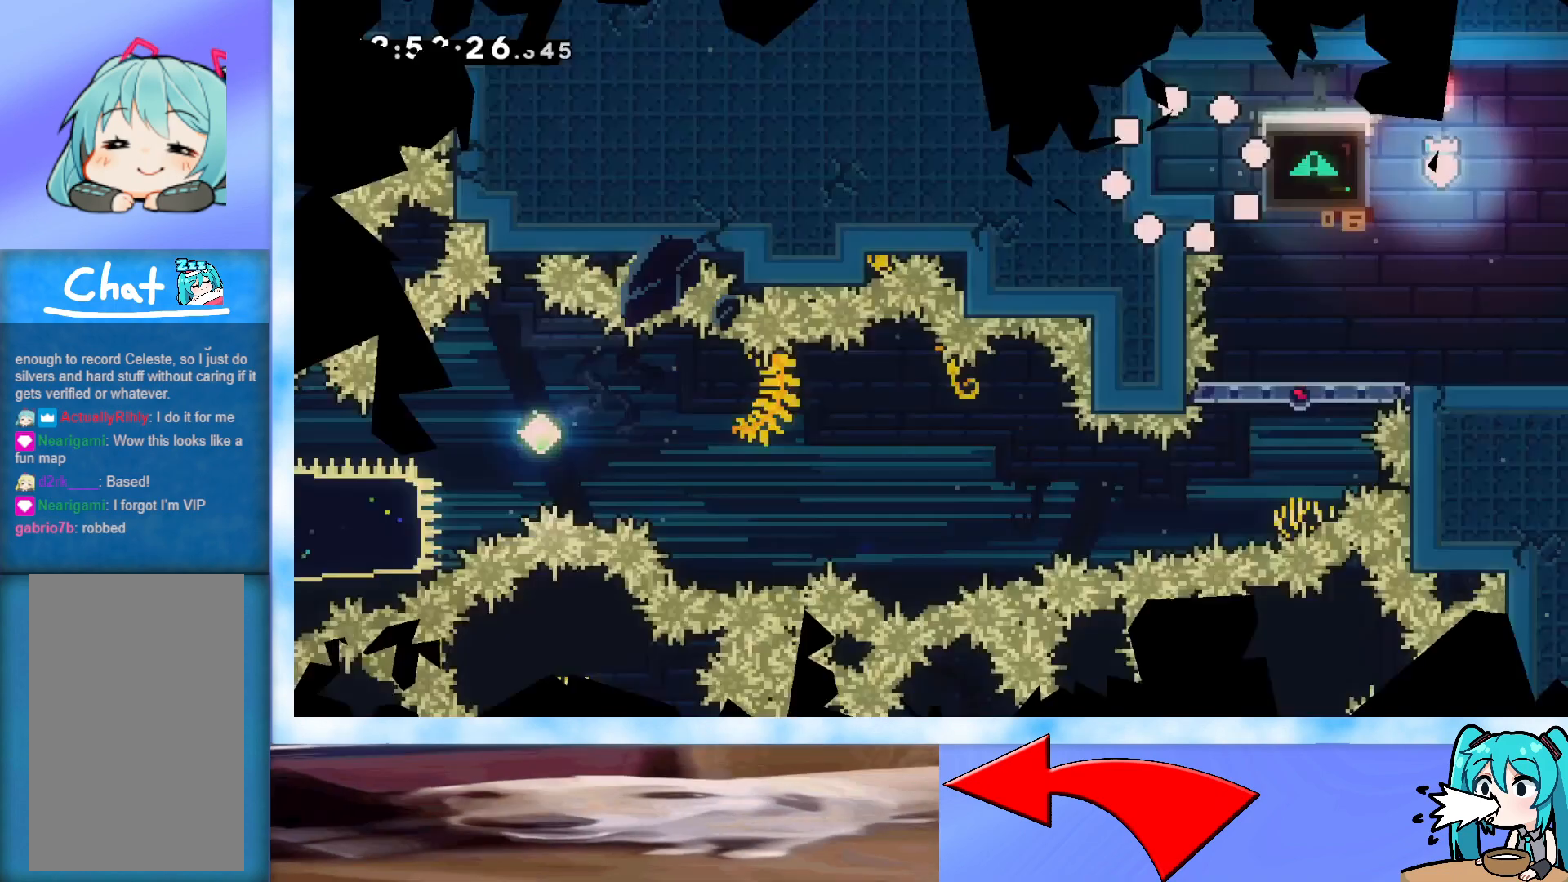
{"keys": [], "events": []}
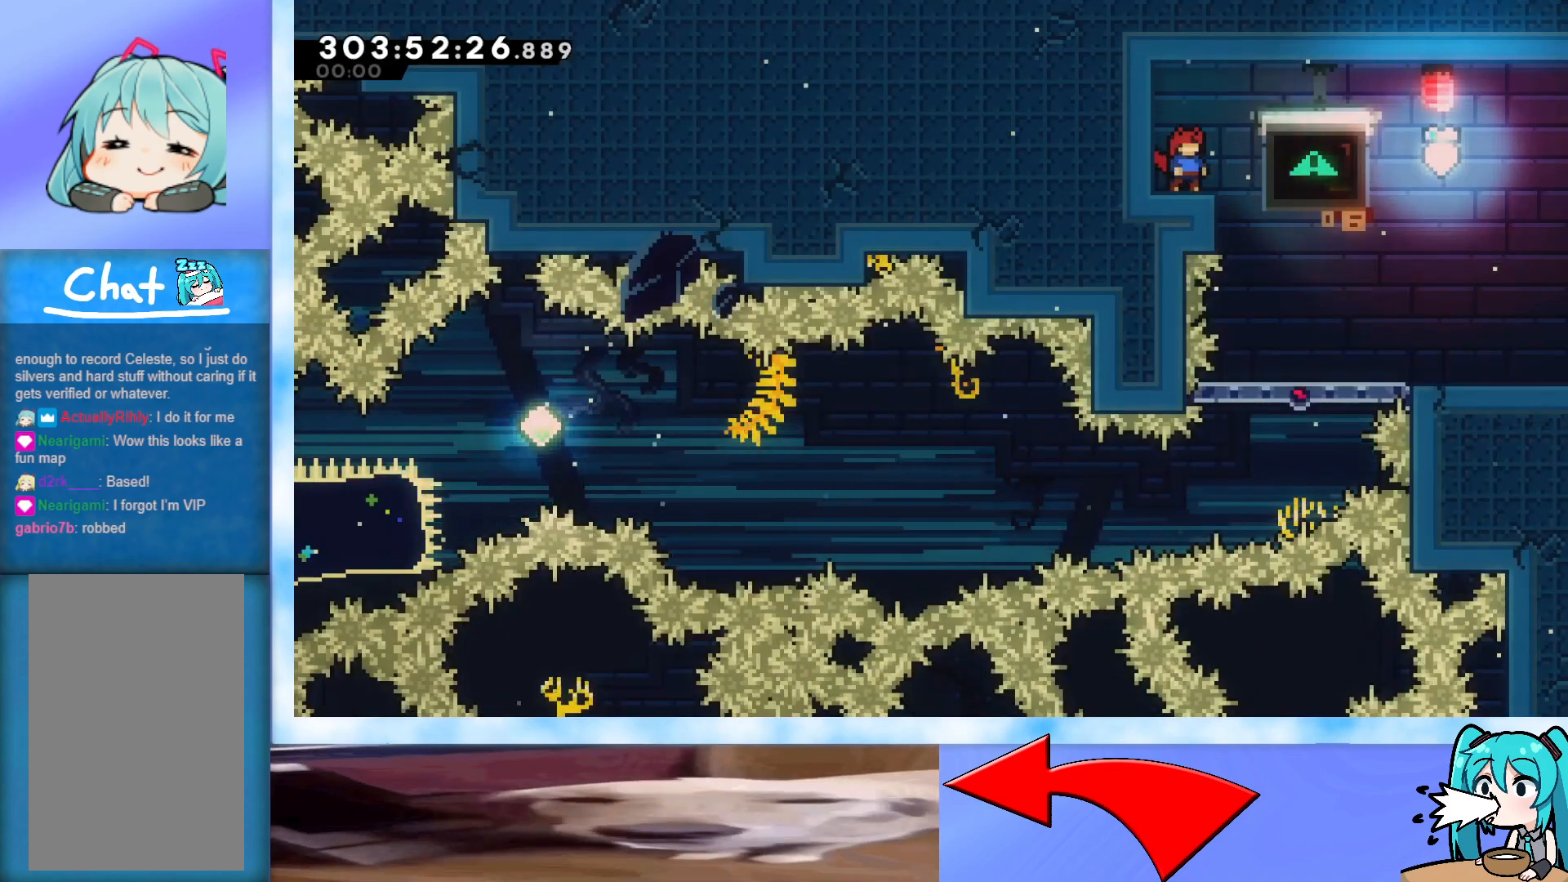
{"keys": ["dash", "down", "jump", "right"], "events": [[384, "down", "down"], [434, "dash", "down"], [434, "right", "down"], [484, "jump", "down"]]}
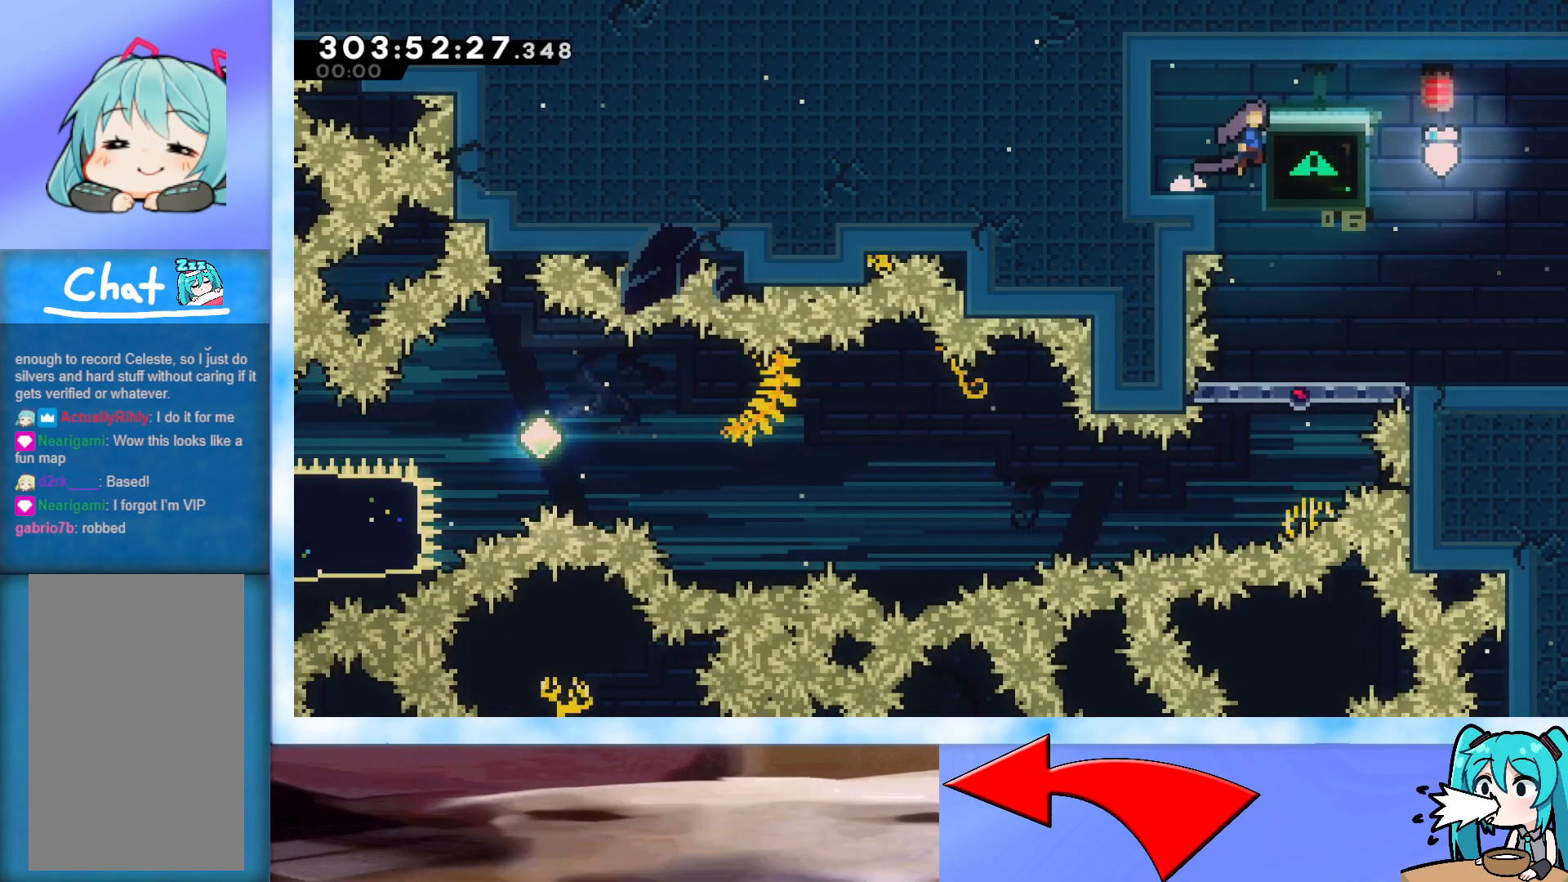
{"keys": ["right"], "events": [[16, "dash", "up"], [16, "down", "up"], [16, "jump", "up"]]}
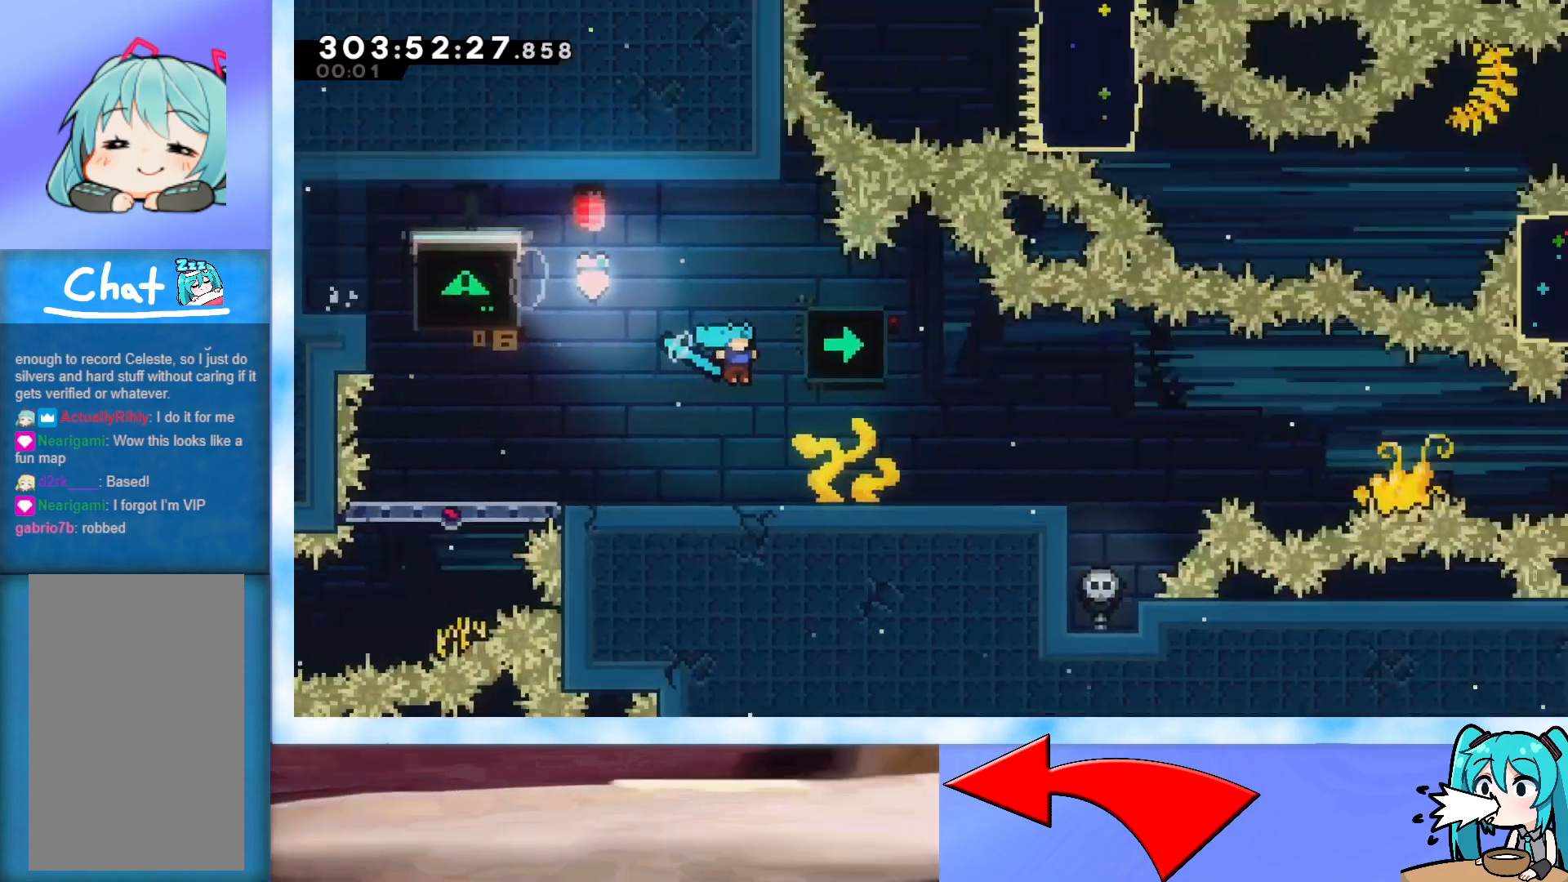
{"keys": ["right"], "events": []}
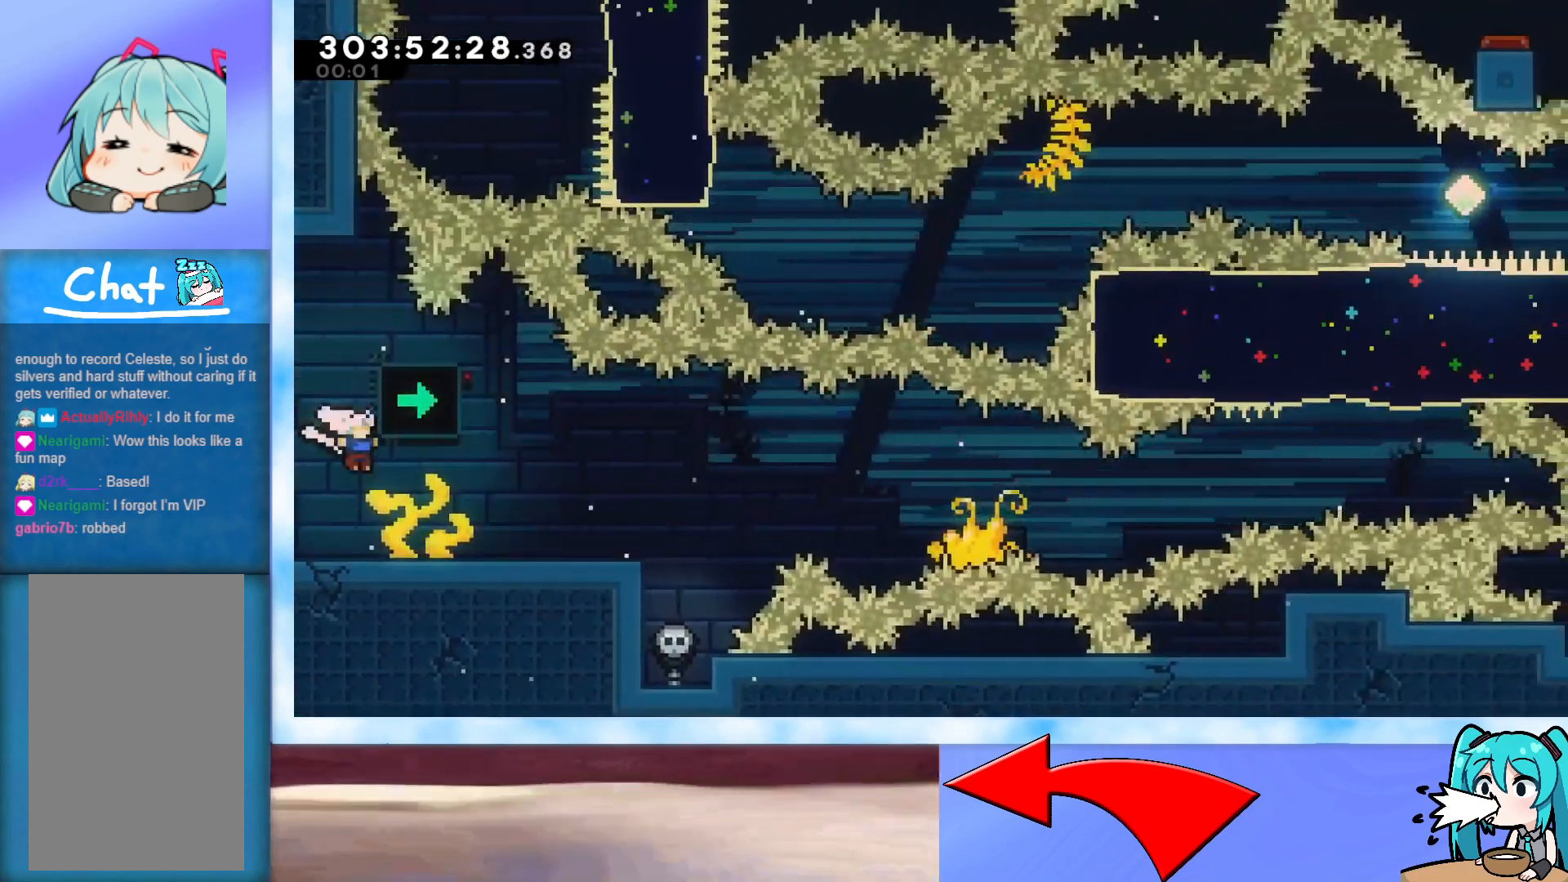
{"keys": ["jump", "right"], "events": [[201, "down", "down"], [251, "dash", "down"], [334, "down", "up"], [384, "dash", "up"], [418, "jump", "down"]]}
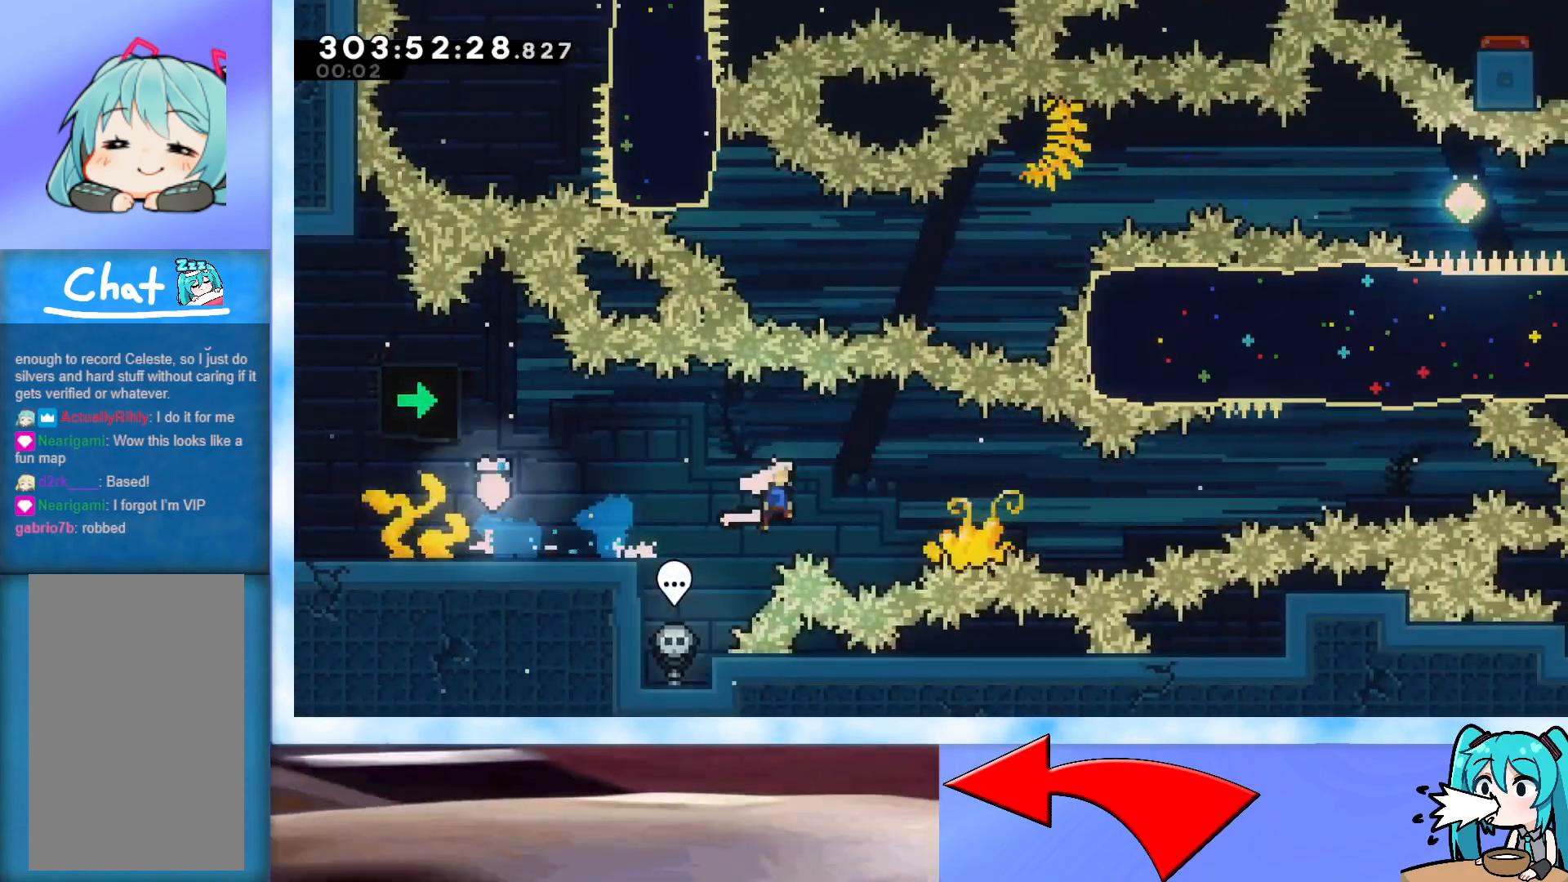
{"keys": ["jump", "right", "up"], "events": [[350, "dash", "down"], [434, "dash", "up"], [484, "up", "down"]]}
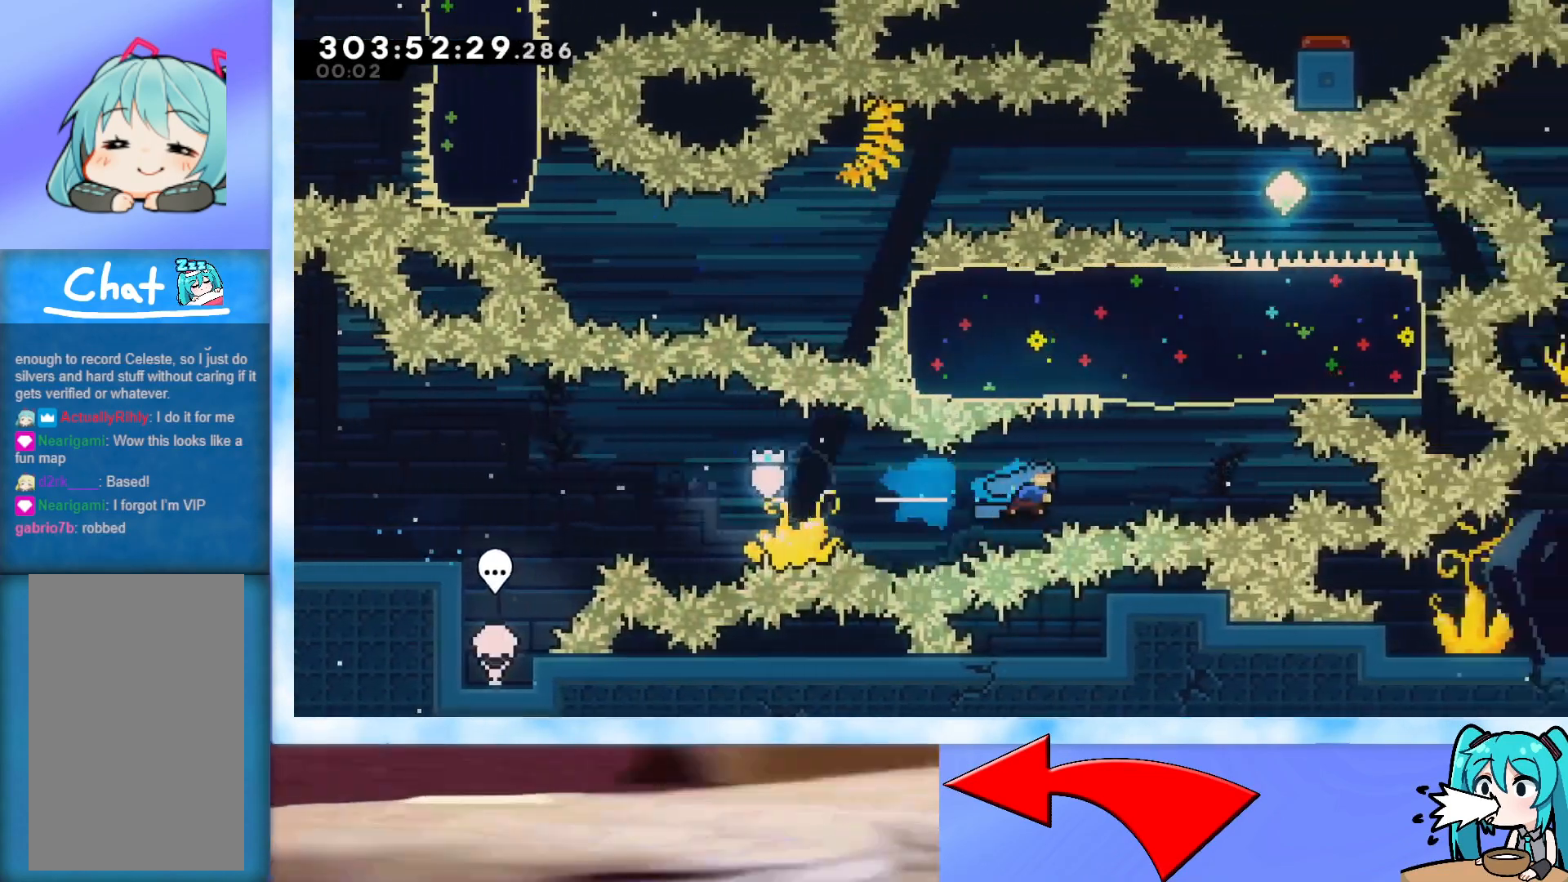
{"keys": ["demo", "left"], "events": [[133, "jump", "up"], [183, "left", "down"], [183, "right", "up"], [216, "up", "up"], [500, "demo", "down"]]}
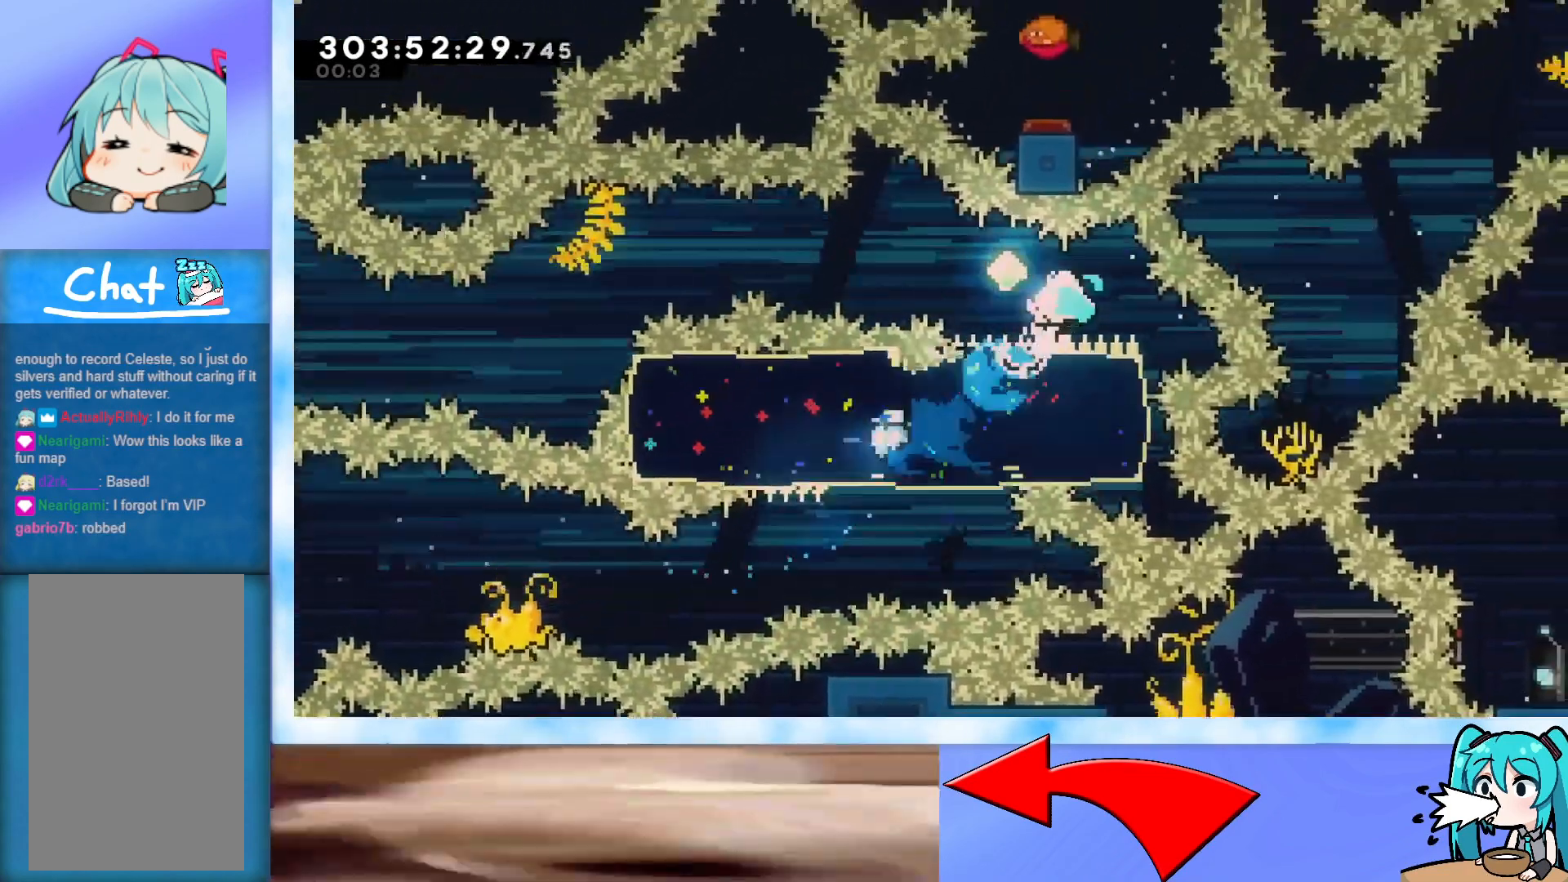
{"keys": ["demo", "jump", "left"], "events": [[50, "jump", "down"]]}
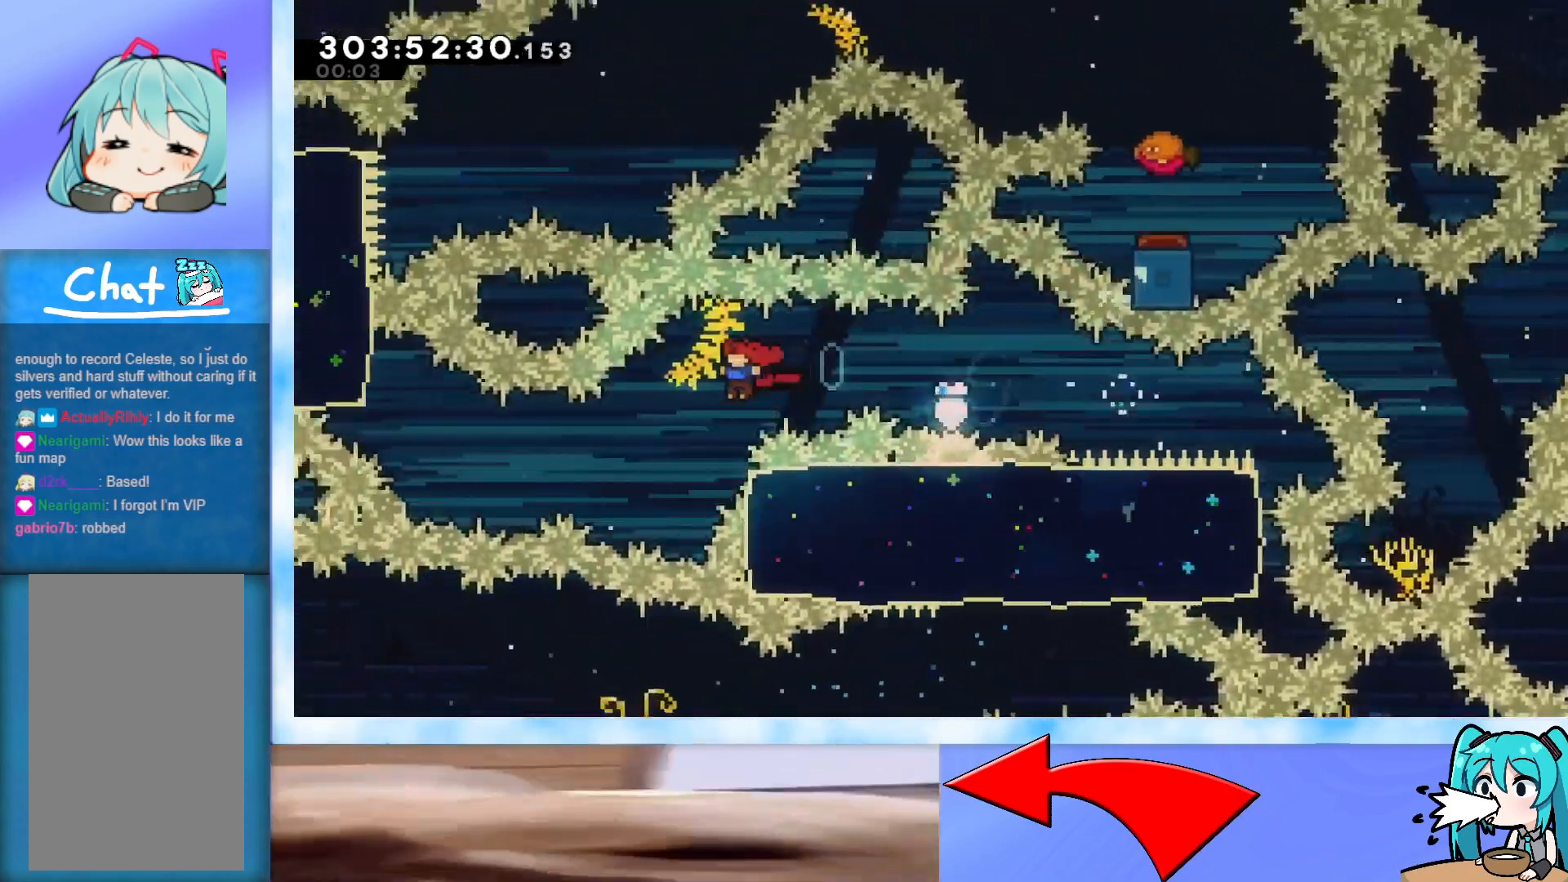
{"keys": ["left", "up"], "events": [[67, "demo", "up"], [201, "dash", "down"], [301, "dash", "up"], [351, "up", "down"], [484, "jump", "up"]]}
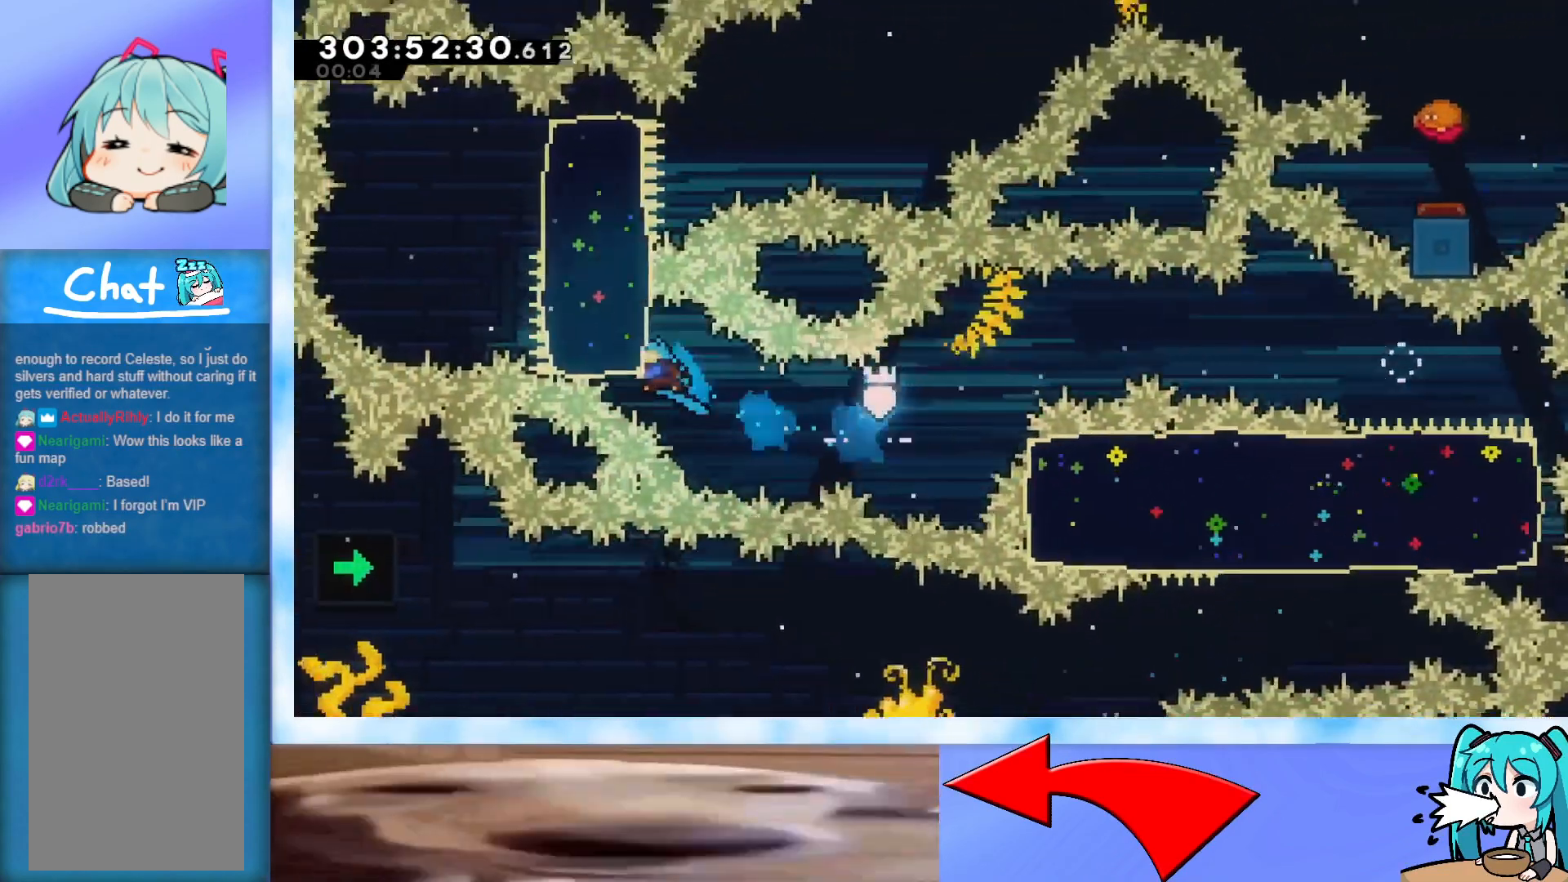
{"keys": ["dash", "right"], "events": [[83, "left", "up"], [133, "jump", "down"], [133, "up", "up"], [400, "jump", "up"], [400, "right", "down"], [450, "dash", "down"]]}
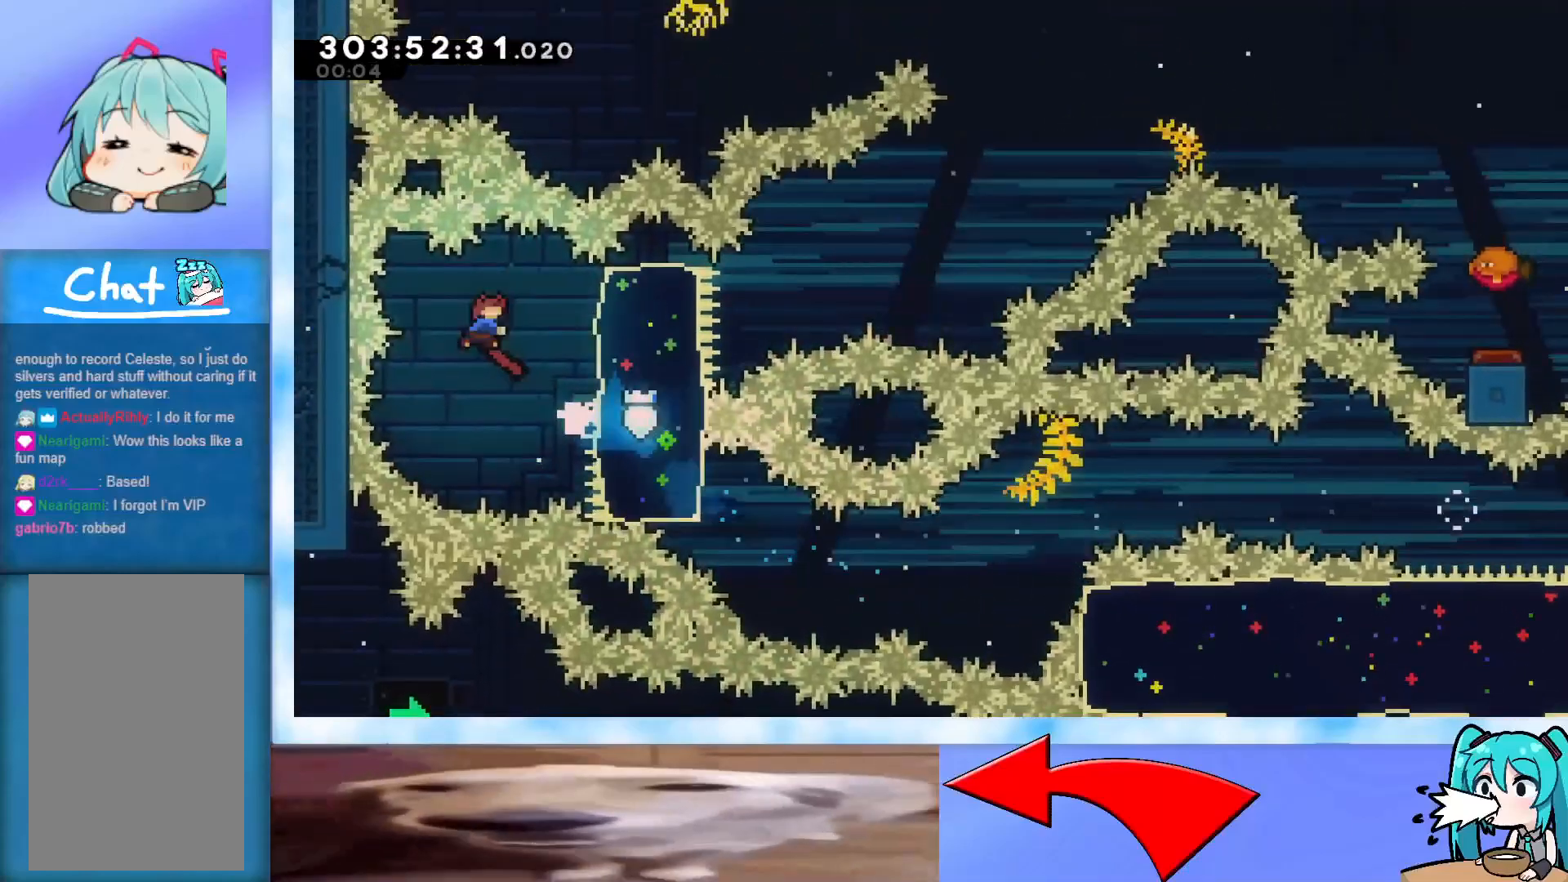
{"keys": ["jump", "right", "up"], "events": [[150, "dash", "up"], [233, "jump", "down"], [383, "up", "down"]]}
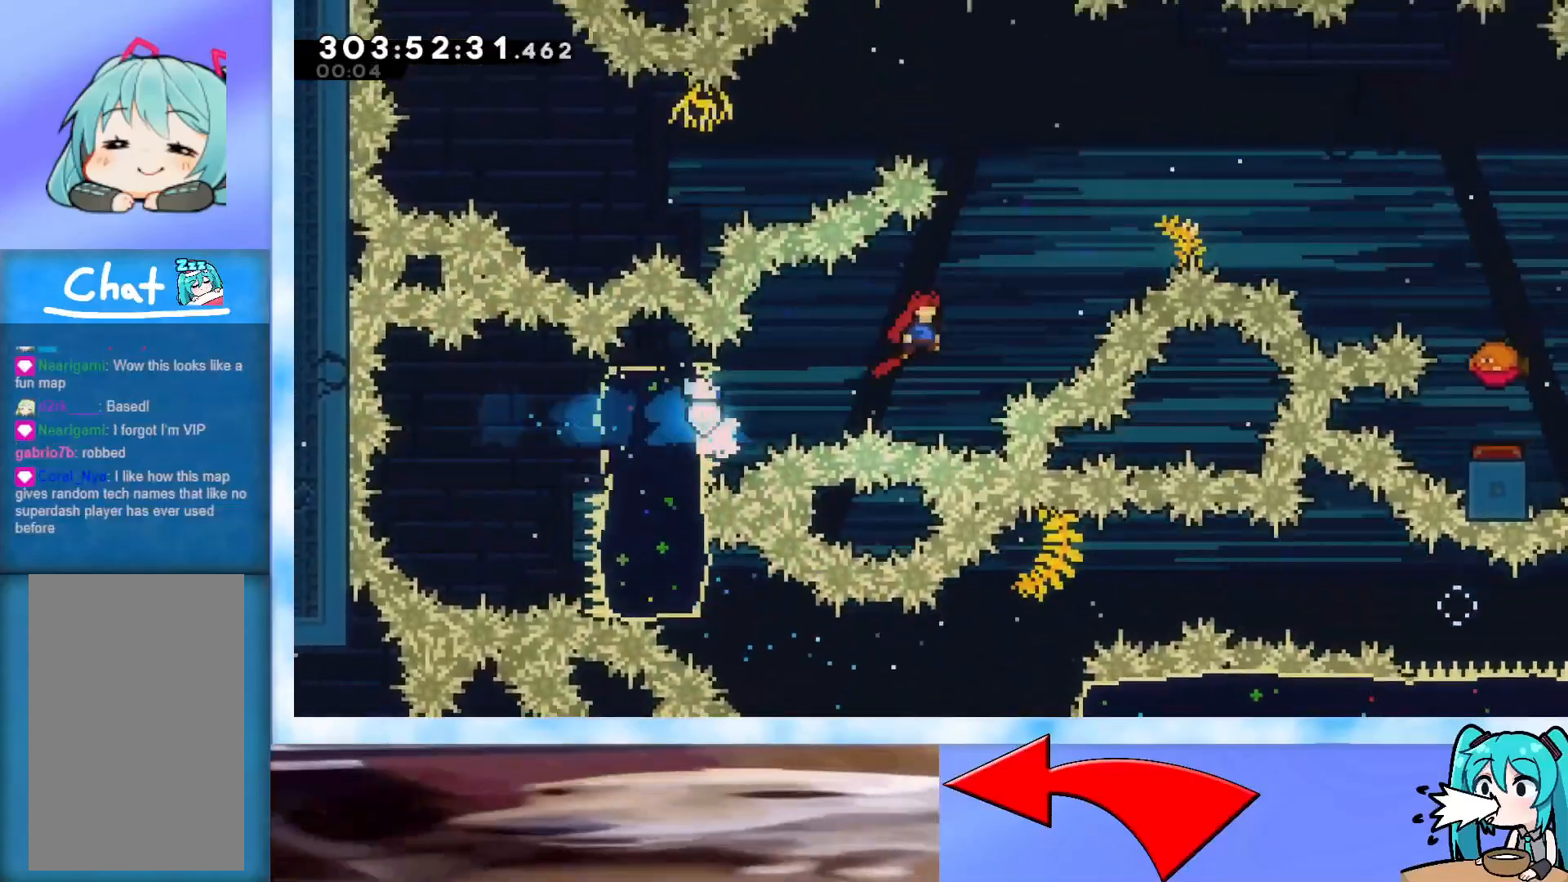
{"keys": ["jump", "right"], "events": [[117, "dash", "down"], [250, "dash", "up"], [300, "up", "up"]]}
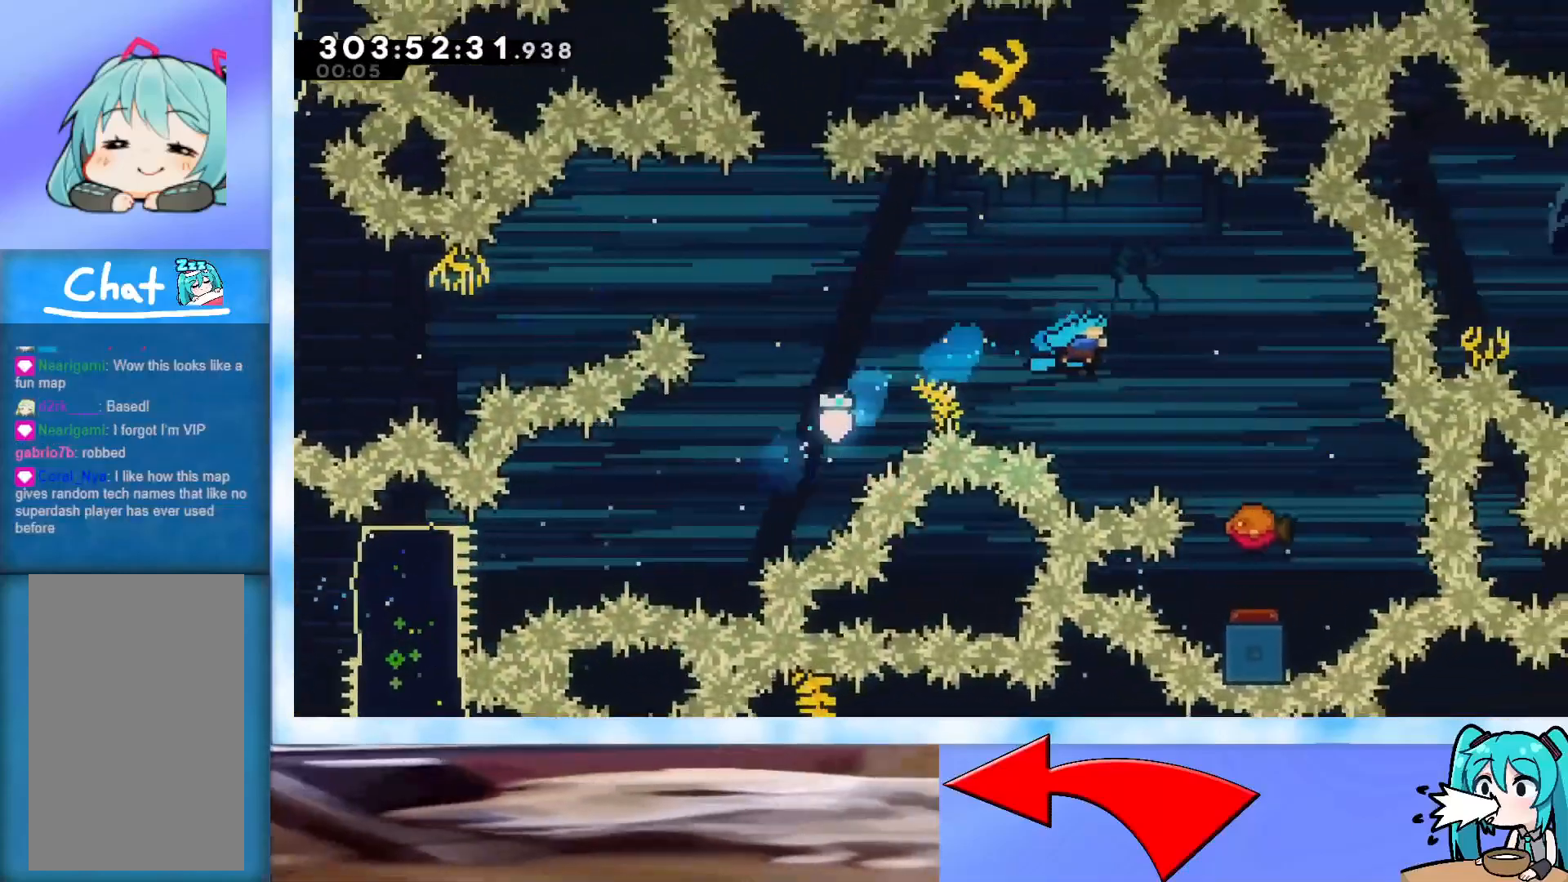
{"keys": ["jump", "left"], "events": [[284, "right", "up"], [451, "left", "down"]]}
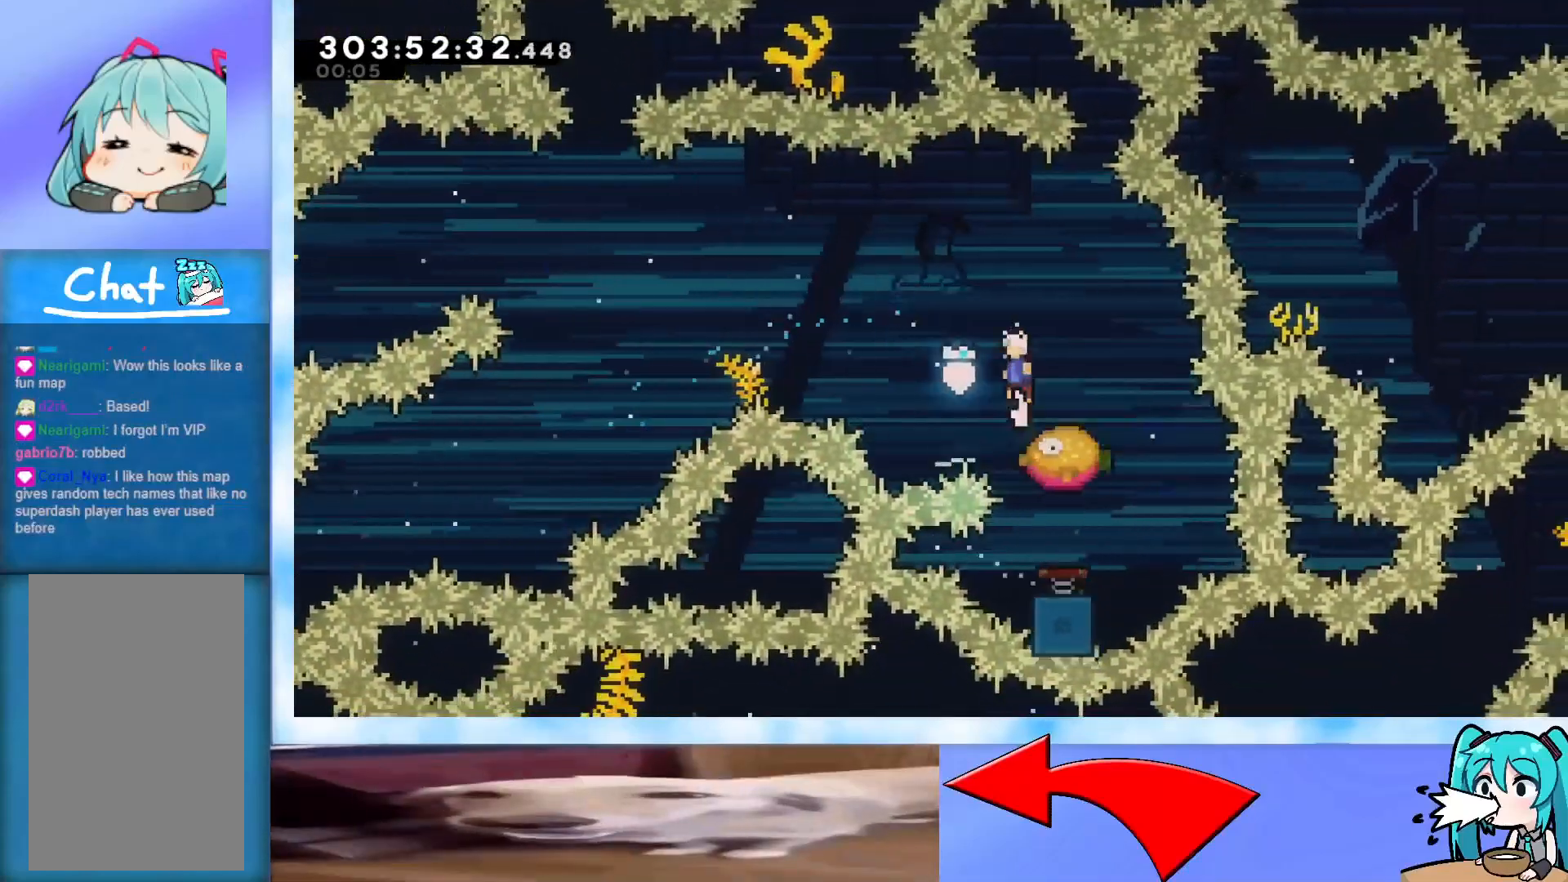
{"keys": ["jump", "left"], "events": [[100, "left", "up"], [200, "left", "down"]]}
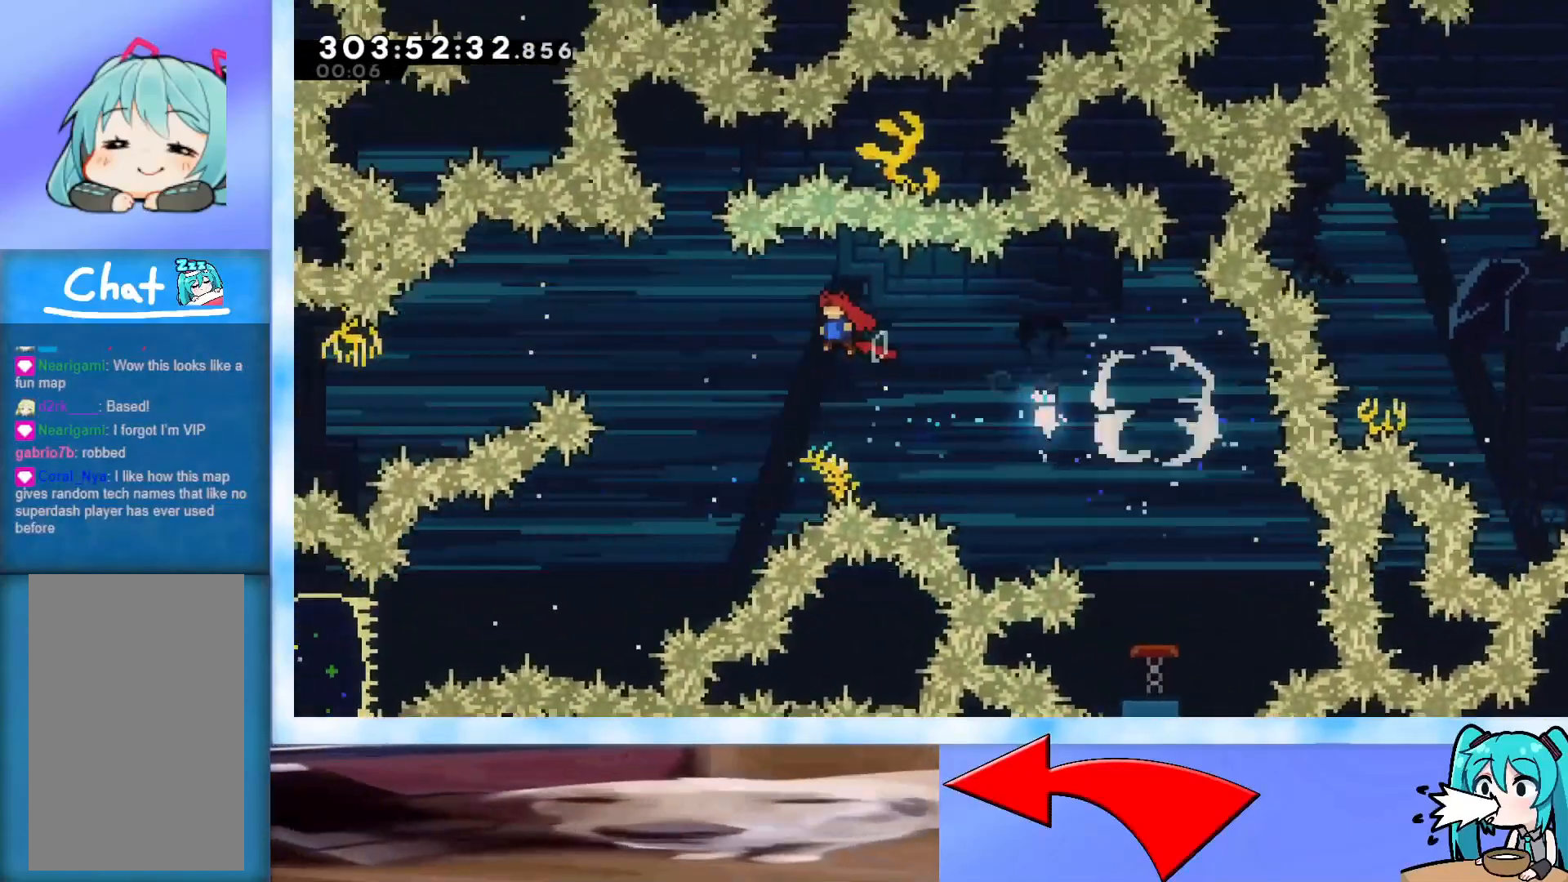
{"keys": ["jump", "left", "up"], "events": [[66, "up", "down"]]}
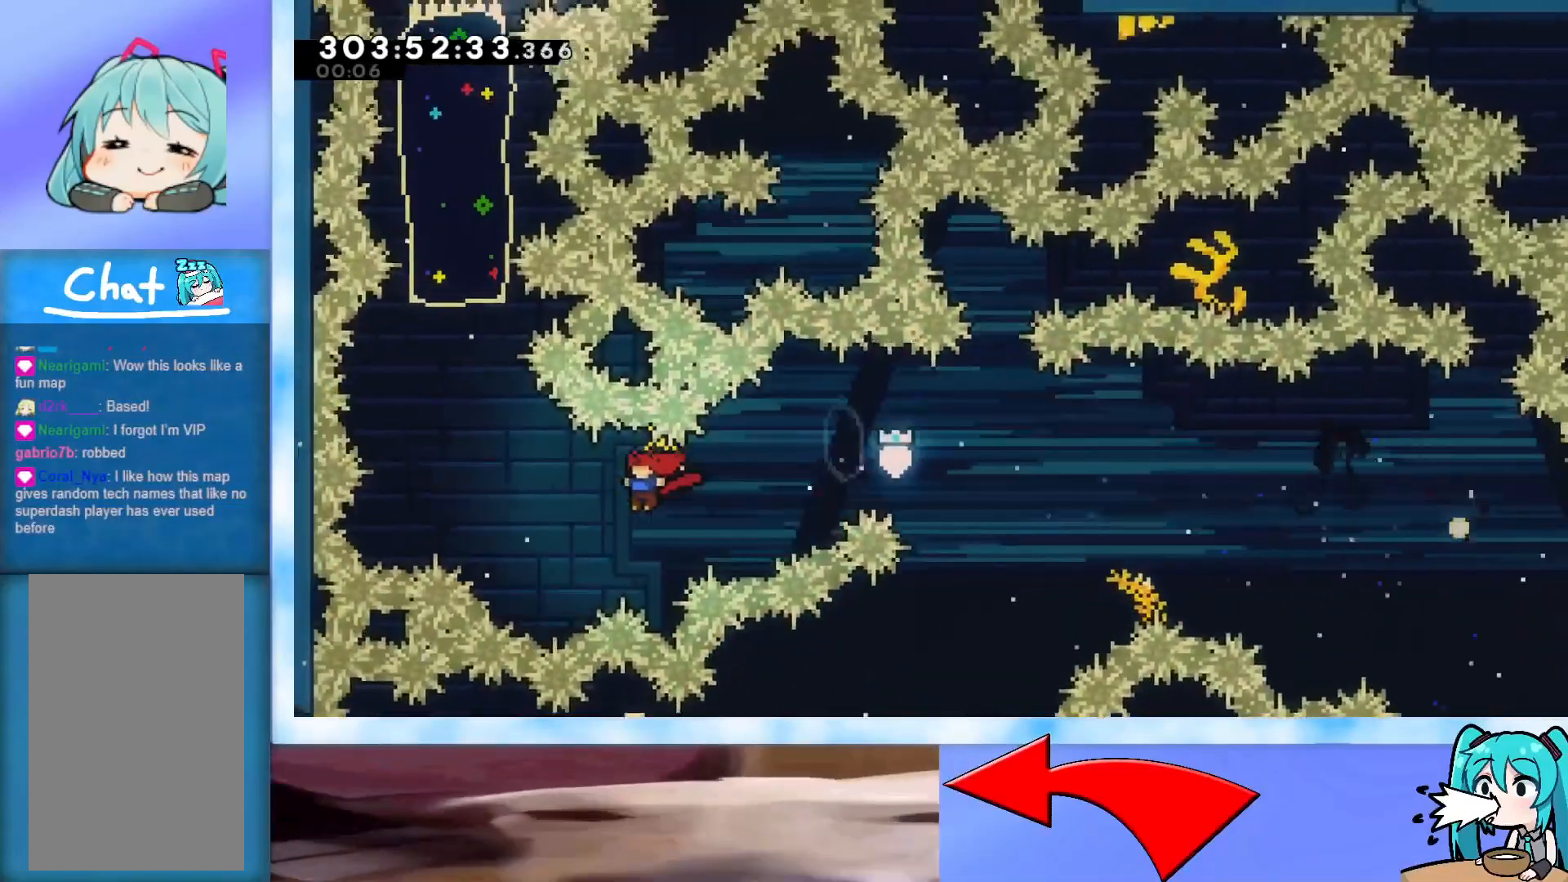
{"keys": ["jump", "right"], "events": [[100, "dash", "down"], [217, "dash", "up"], [267, "left", "up"], [500, "right", "down"], [500, "up", "up"]]}
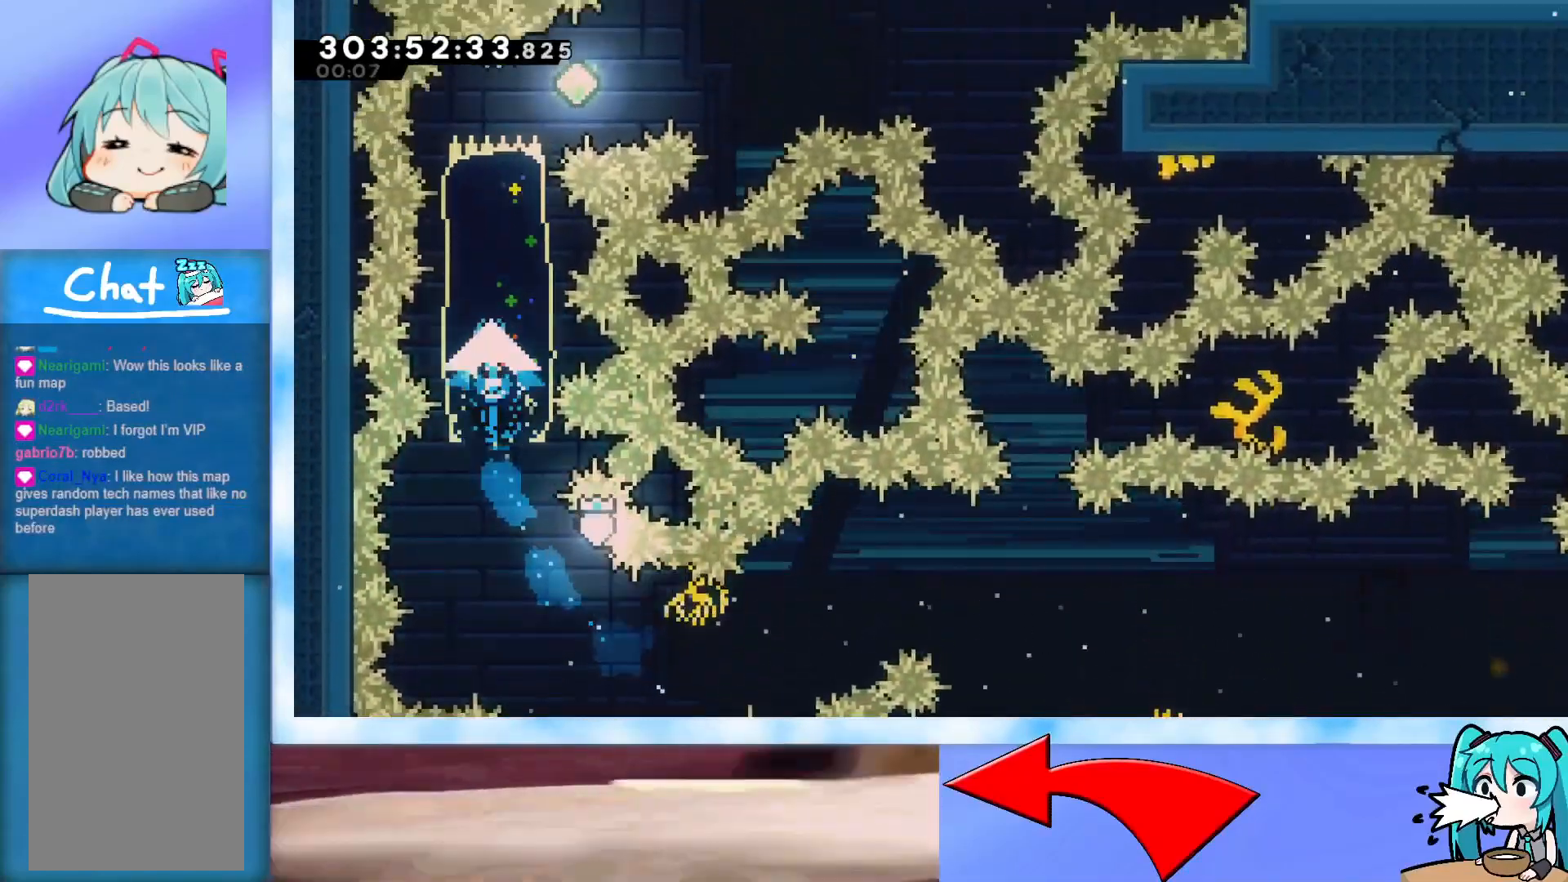
{"keys": ["demo", "jump", "right"], "events": [[101, "jump", "up"], [301, "demo", "down"], [334, "jump", "down"]]}
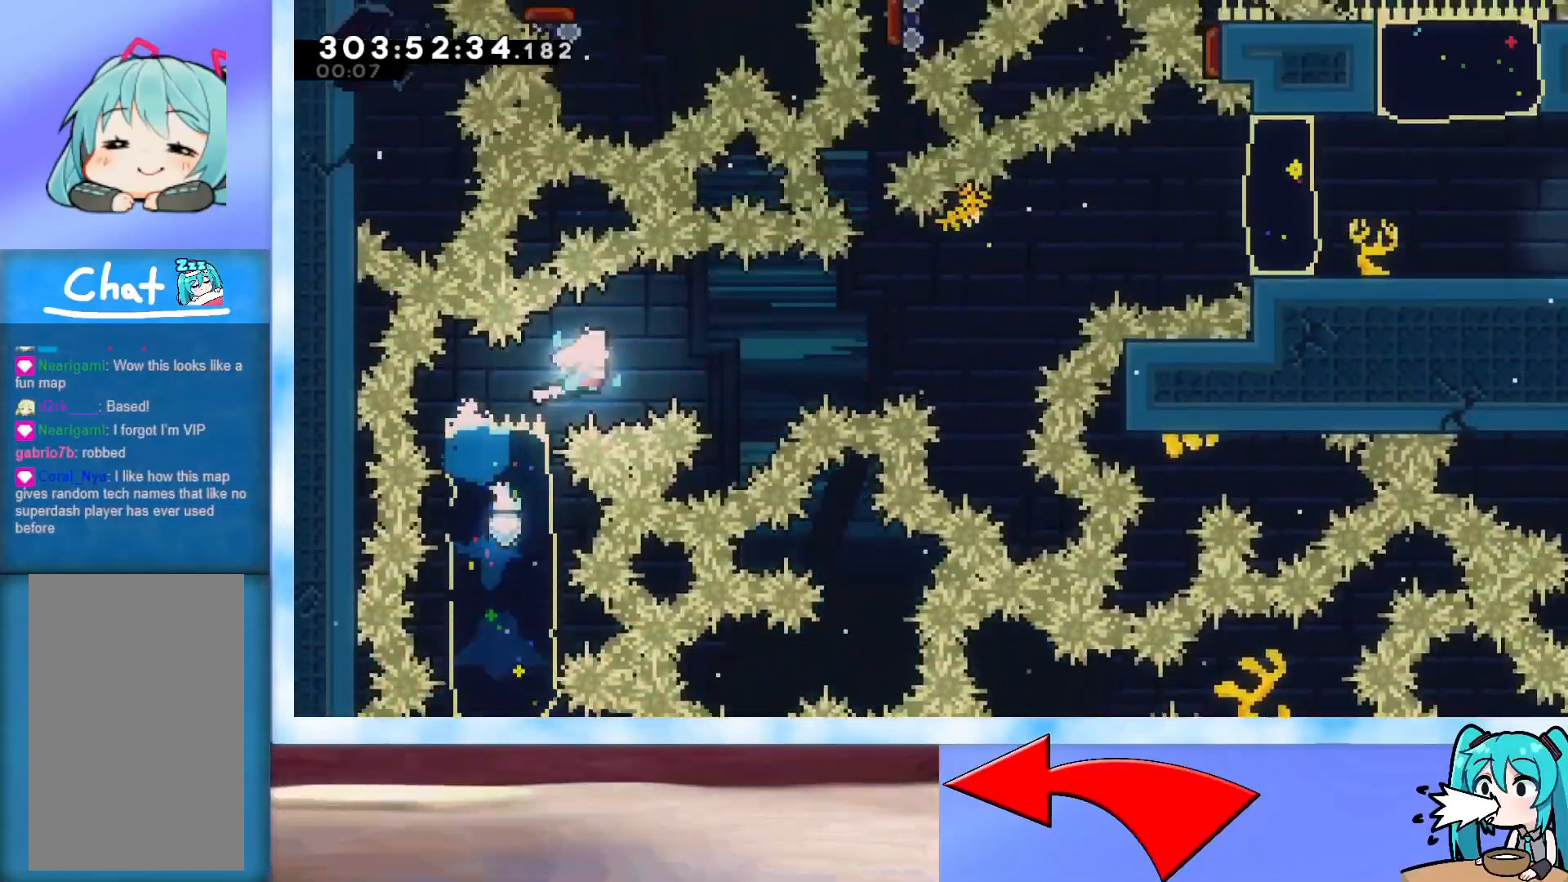
{"keys": ["jump", "right"], "events": [[17, "up", "down"], [217, "demo", "up"], [350, "dash", "down"], [501, "dash", "up"], [501, "up", "up"]]}
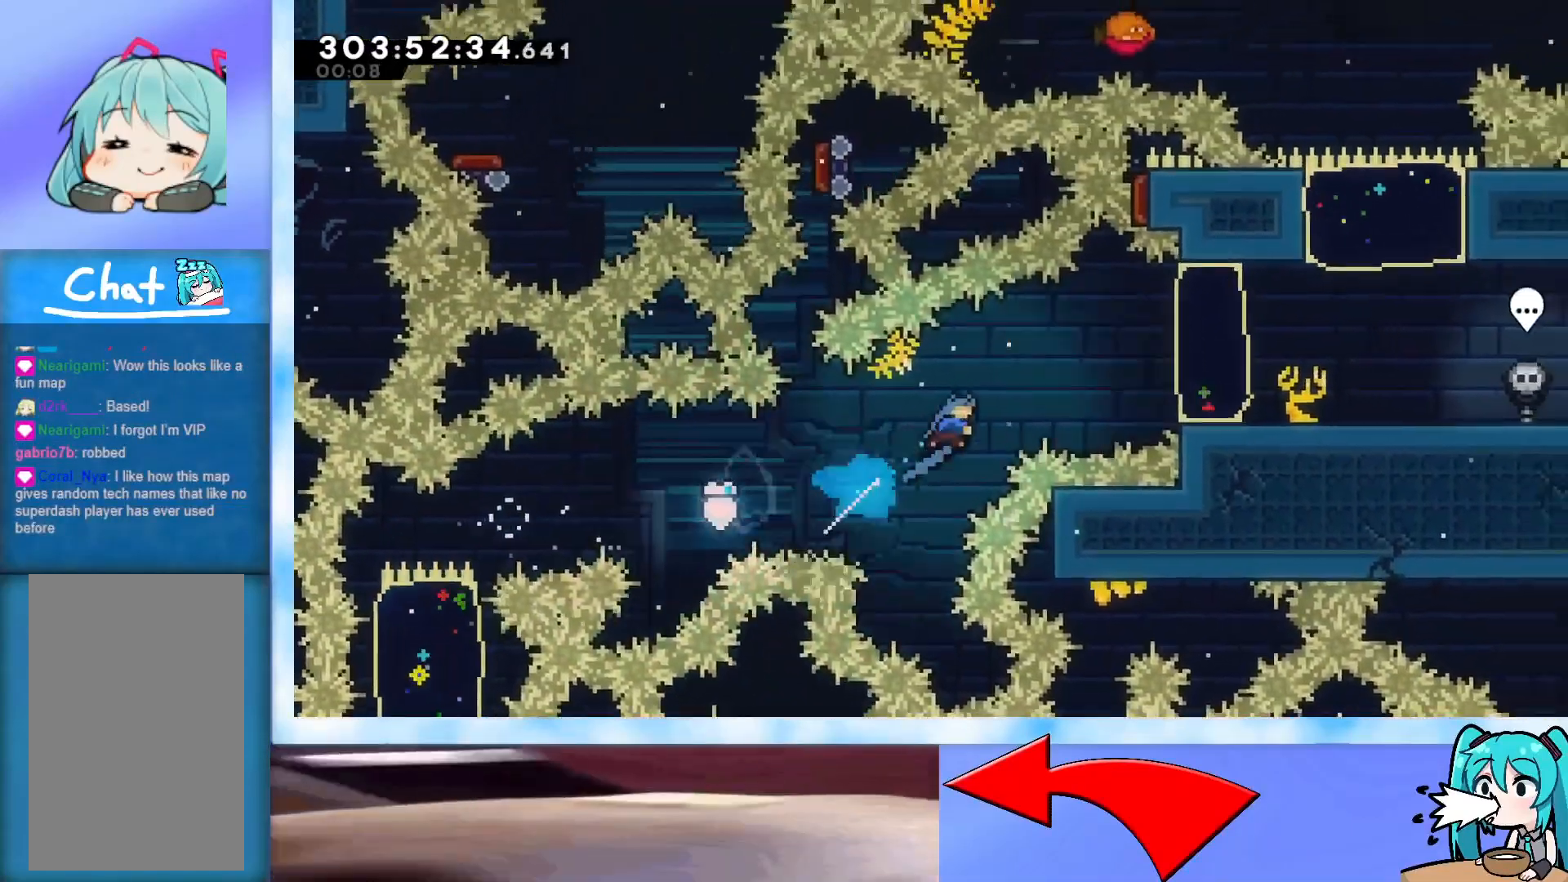
{"keys": [], "events": [[316, "jump", "up"], [367, "right", "up"]]}
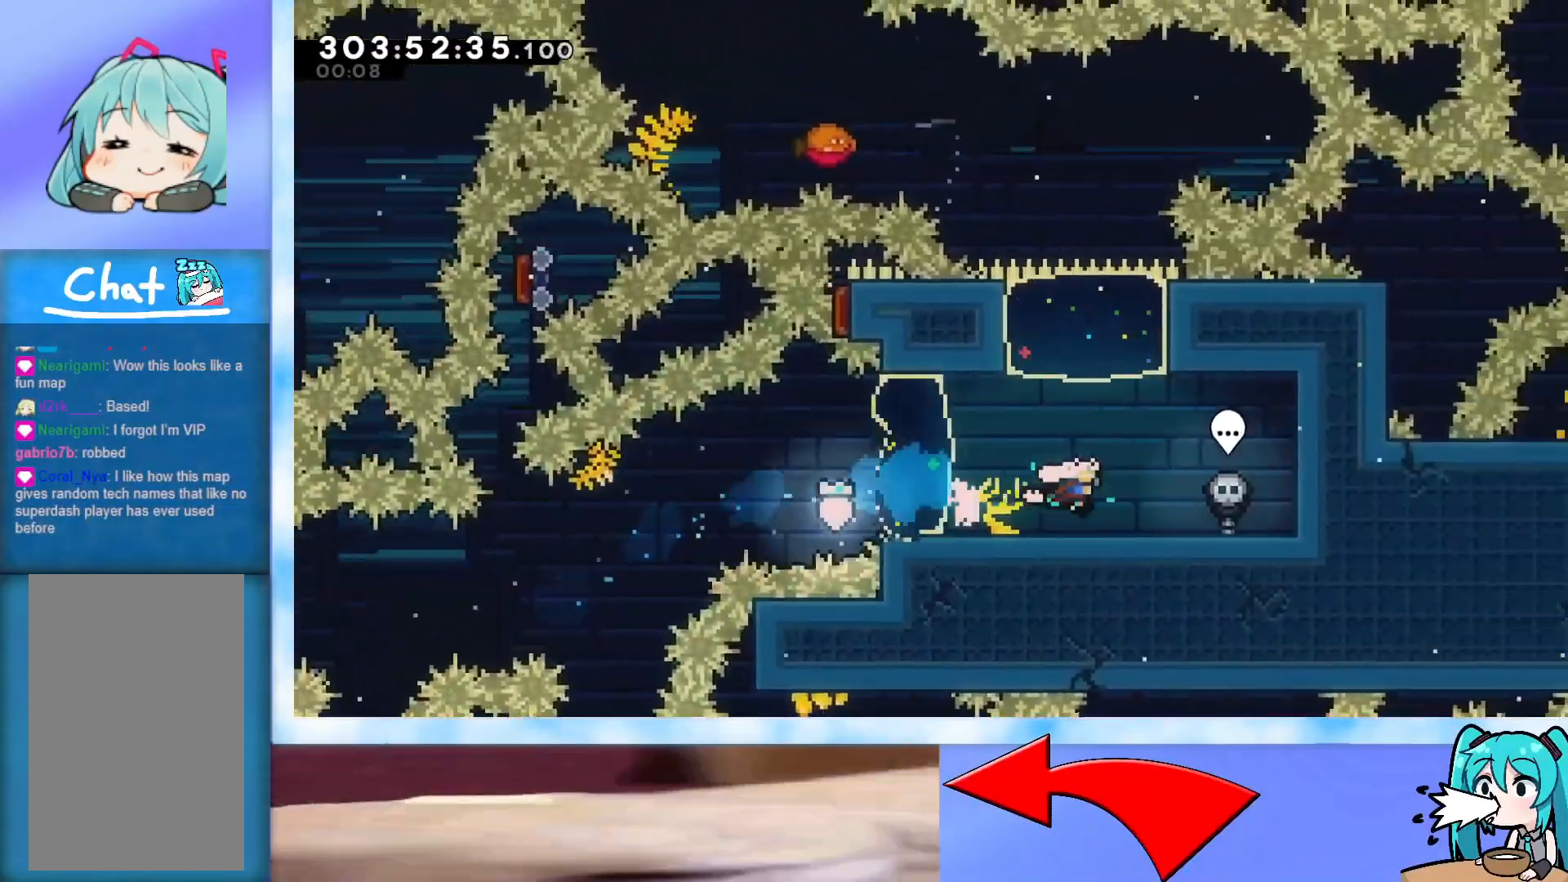
{"keys": ["dash", "up"], "events": [[150, "left", "down"], [334, "left", "up"], [334, "up", "down"], [434, "dash", "down"]]}
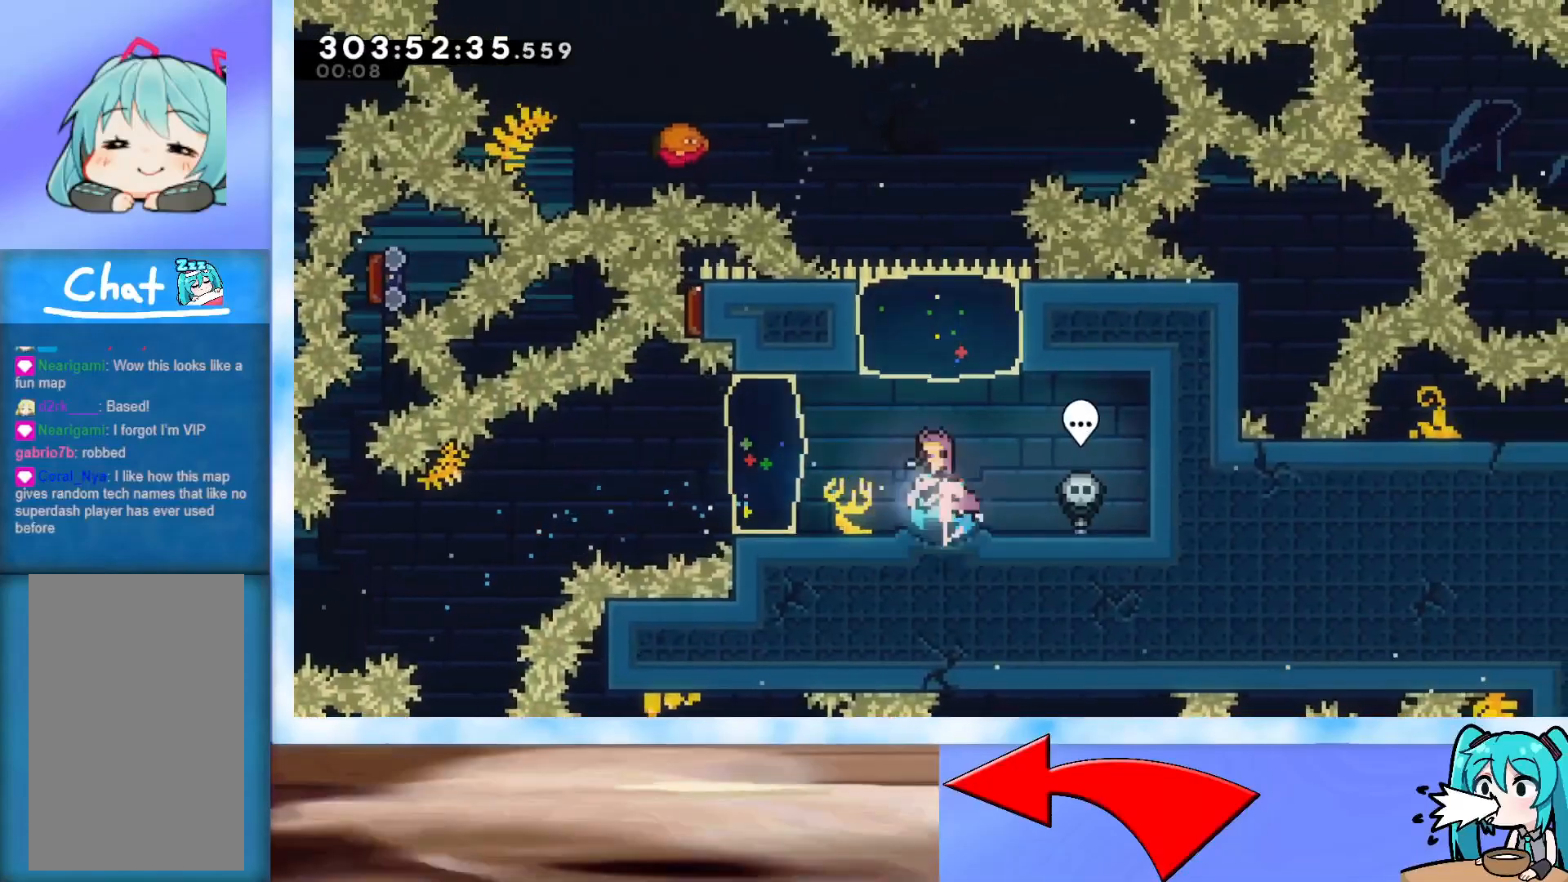
{"keys": [], "events": [[17, "dash", "up"], [167, "up", "up"], [217, "left", "down"], [484, "left", "up"]]}
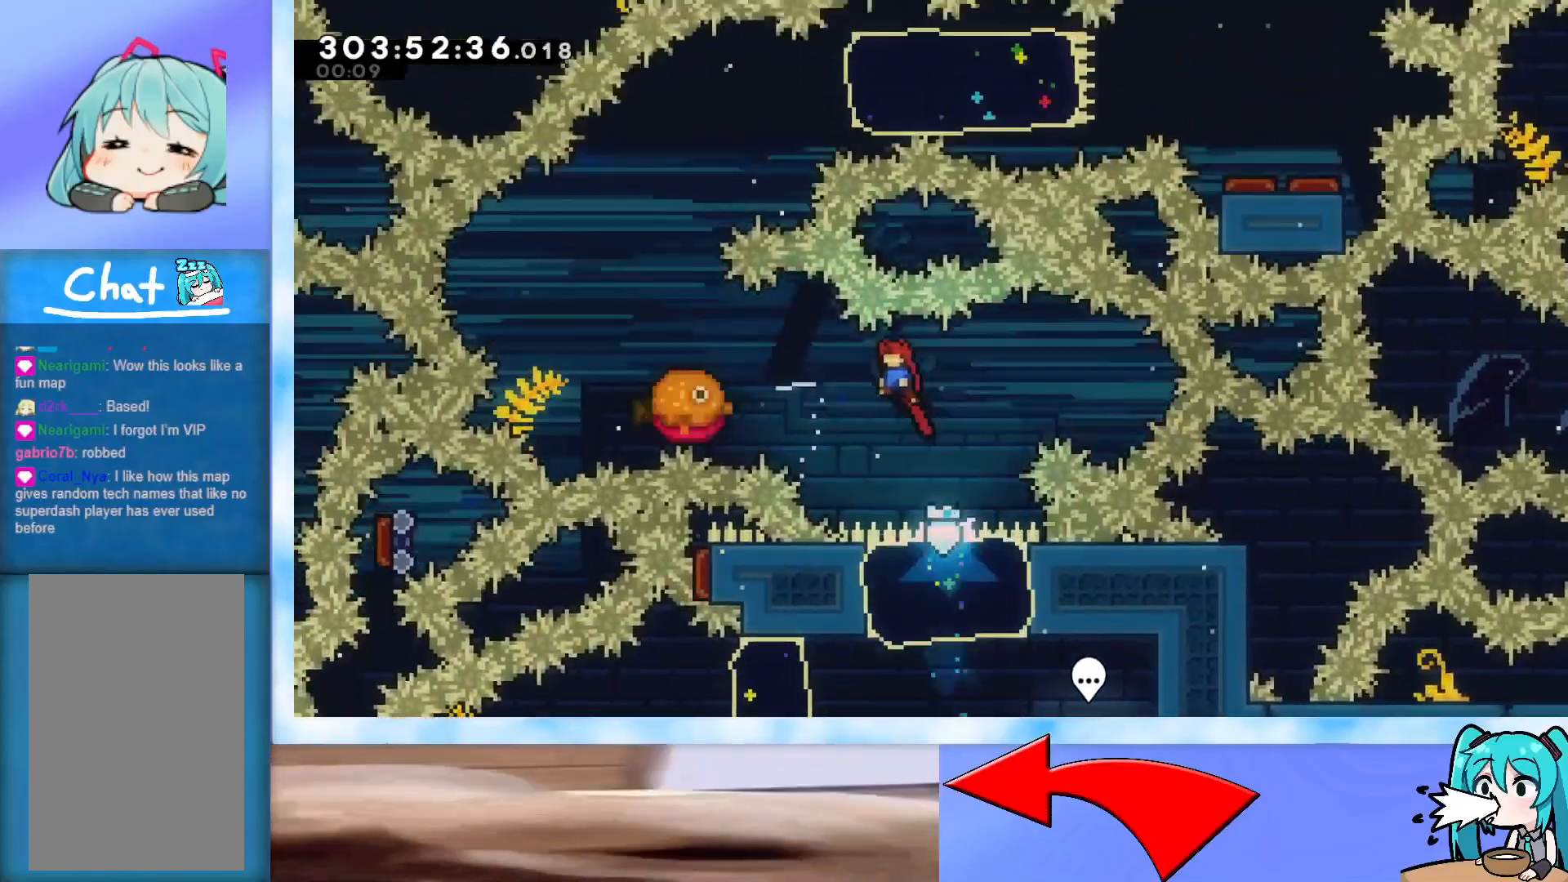
{"keys": ["jump"], "events": [[33, "left", "down"], [133, "dash", "down"], [267, "dash", "up"], [267, "left", "up"], [350, "jump", "down"]]}
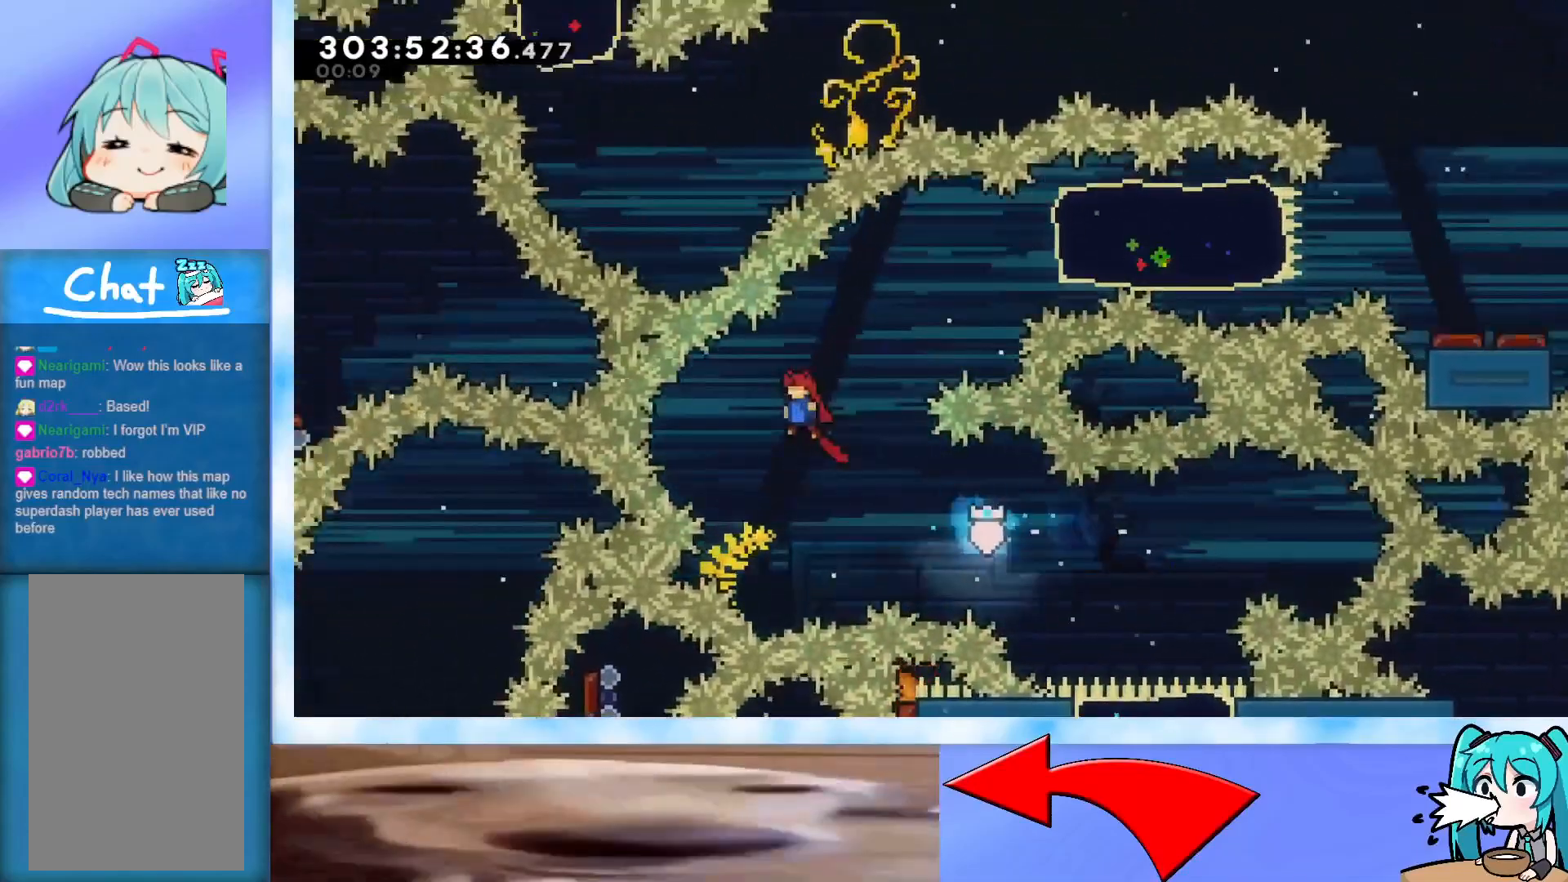
{"keys": ["jump", "right"], "events": [[83, "up", "down"], [133, "right", "down"], [316, "dash", "down"], [417, "dash", "up"], [467, "up", "up"]]}
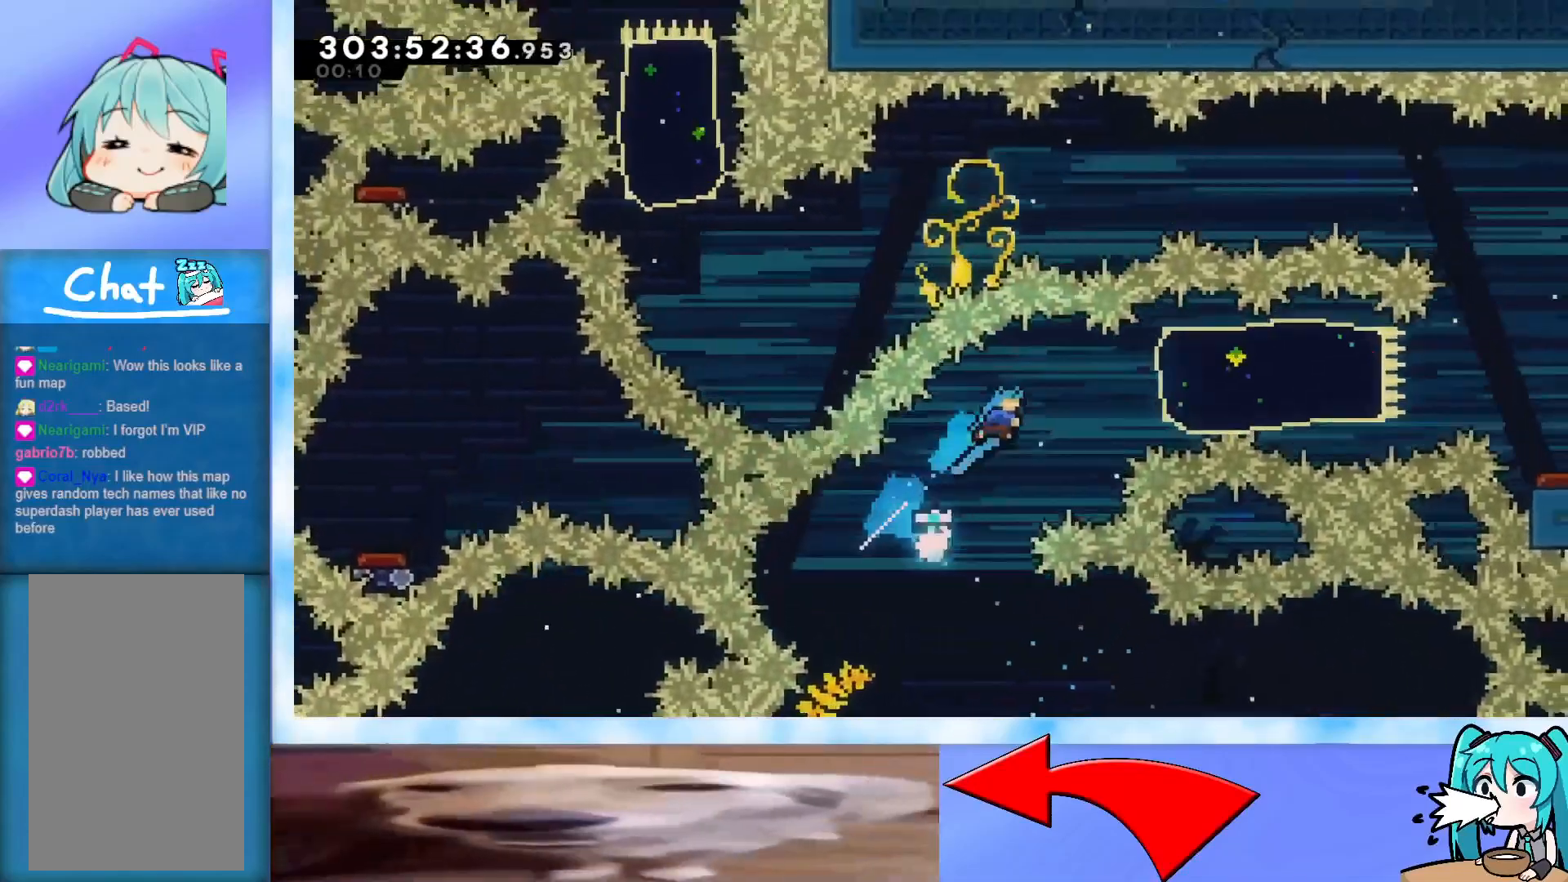
{"keys": ["jump"], "events": [[484, "right", "up"]]}
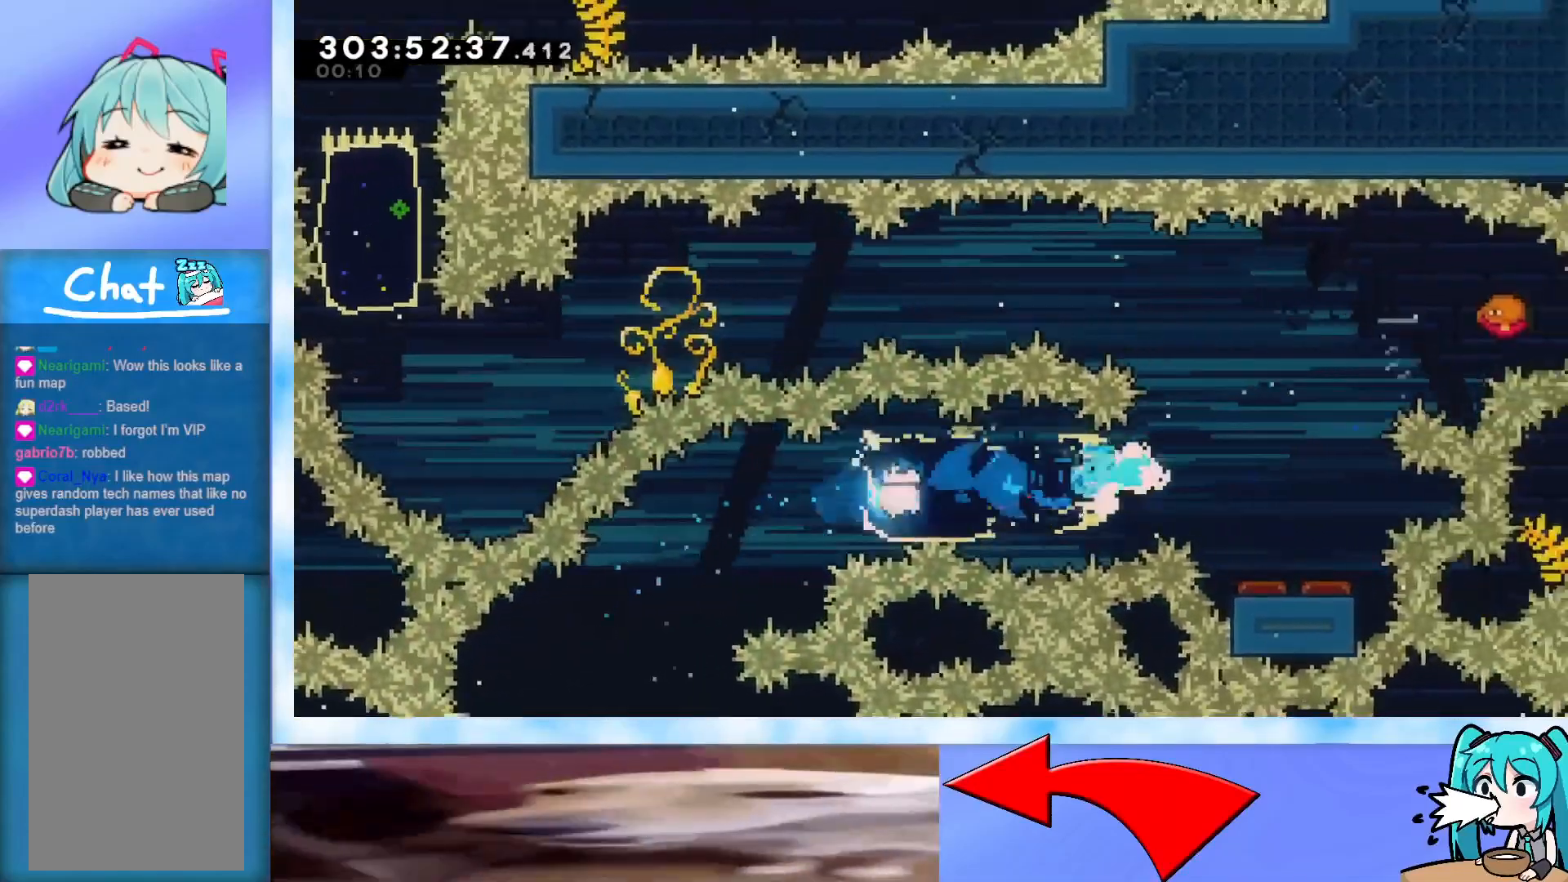
{"keys": ["jump"], "events": []}
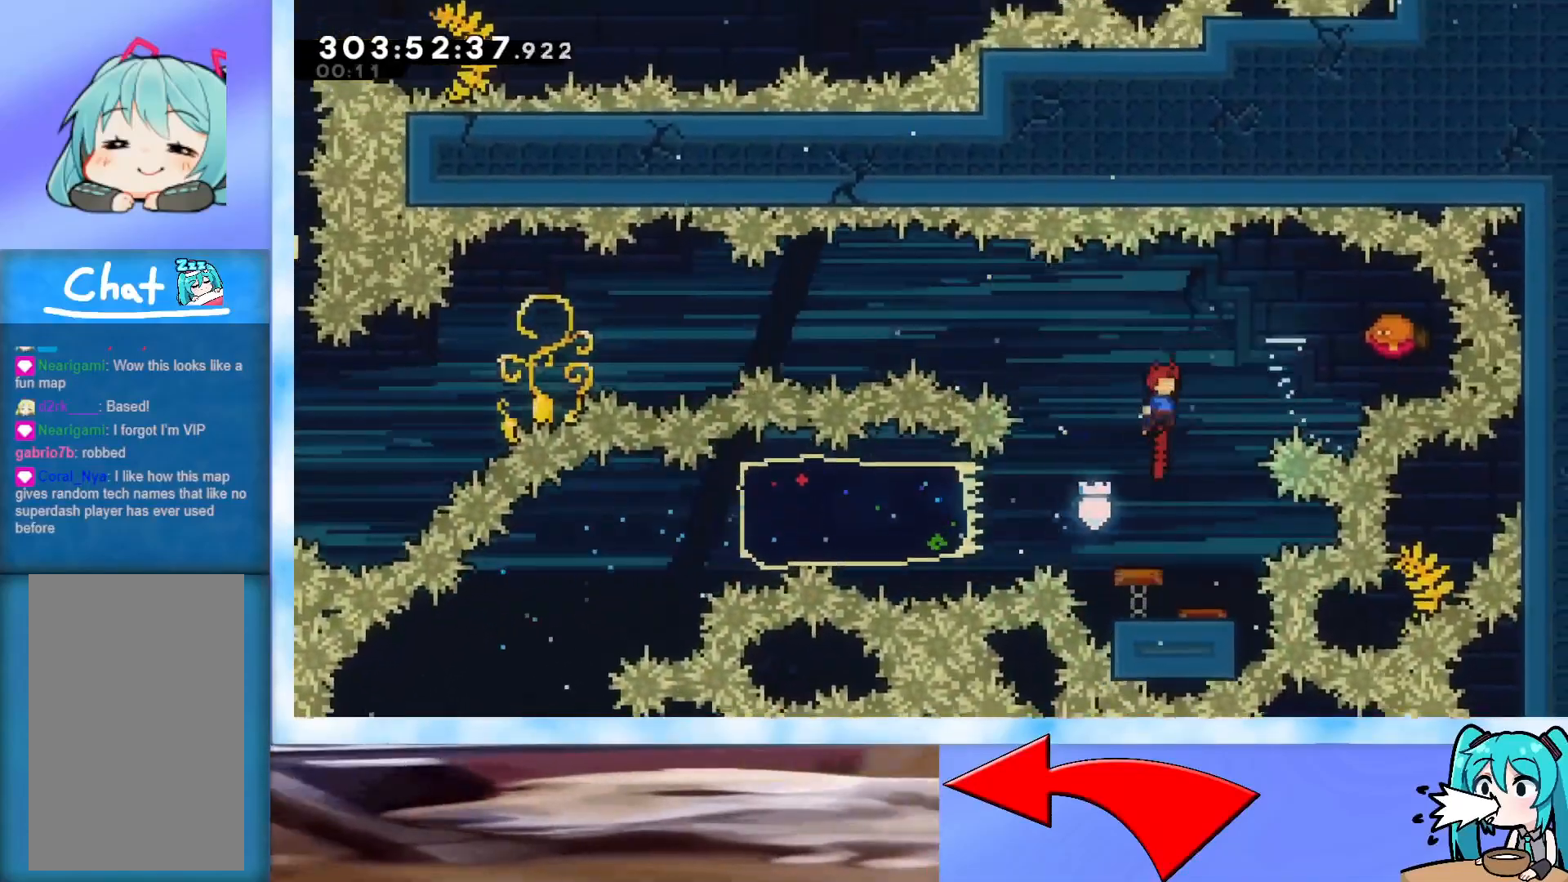
{"keys": ["jump", "left"], "events": [[184, "right", "down"], [234, "dash", "down"], [317, "dash", "up"], [317, "left", "down"], [367, "right", "up"]]}
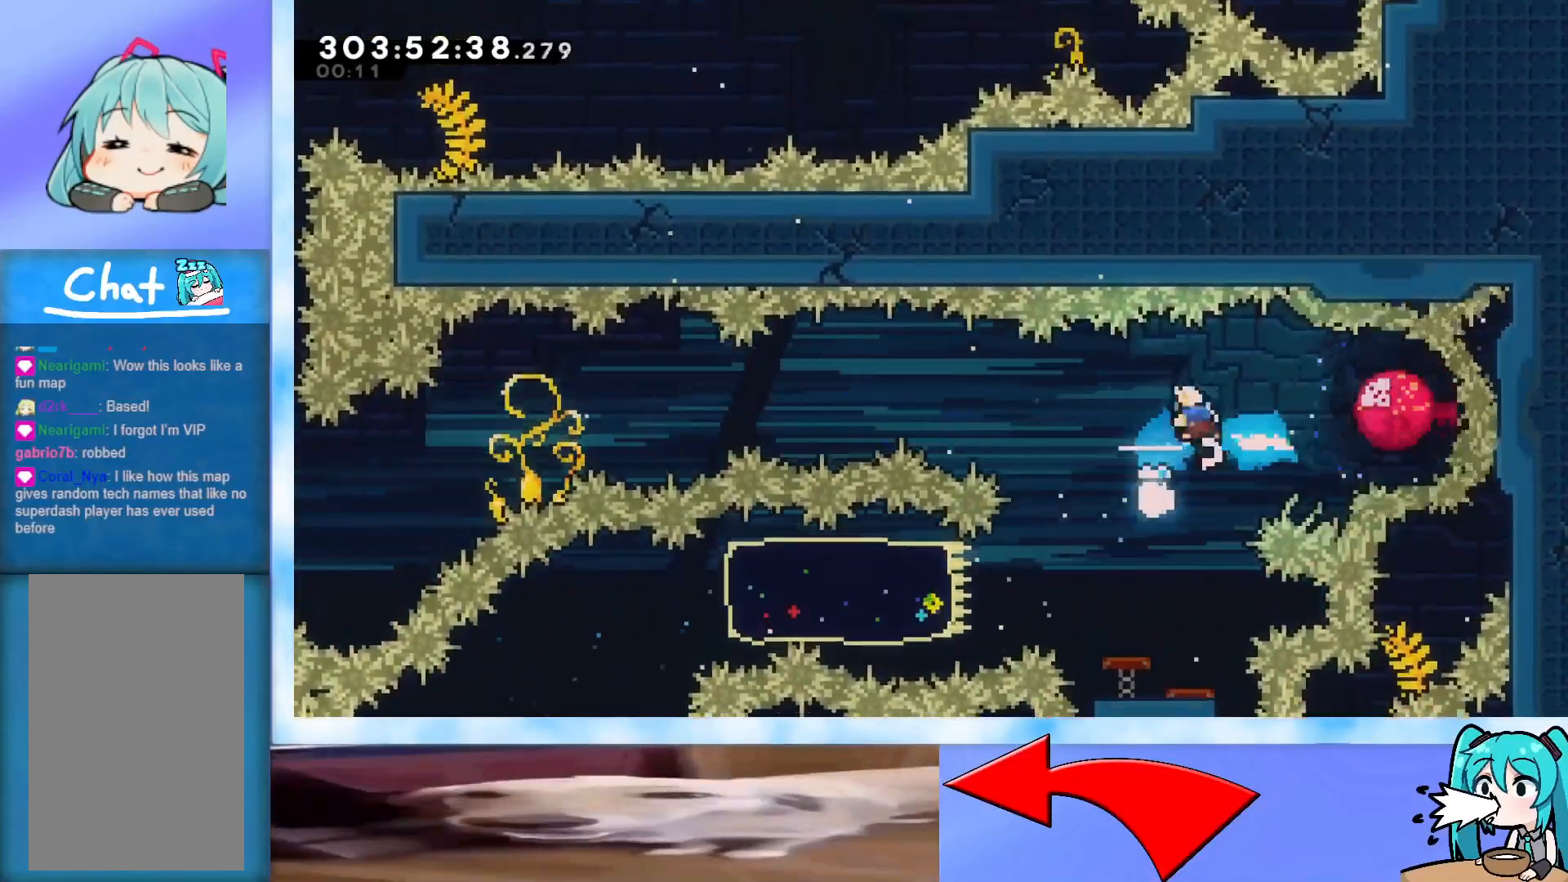
{"keys": ["jump", "left"], "events": []}
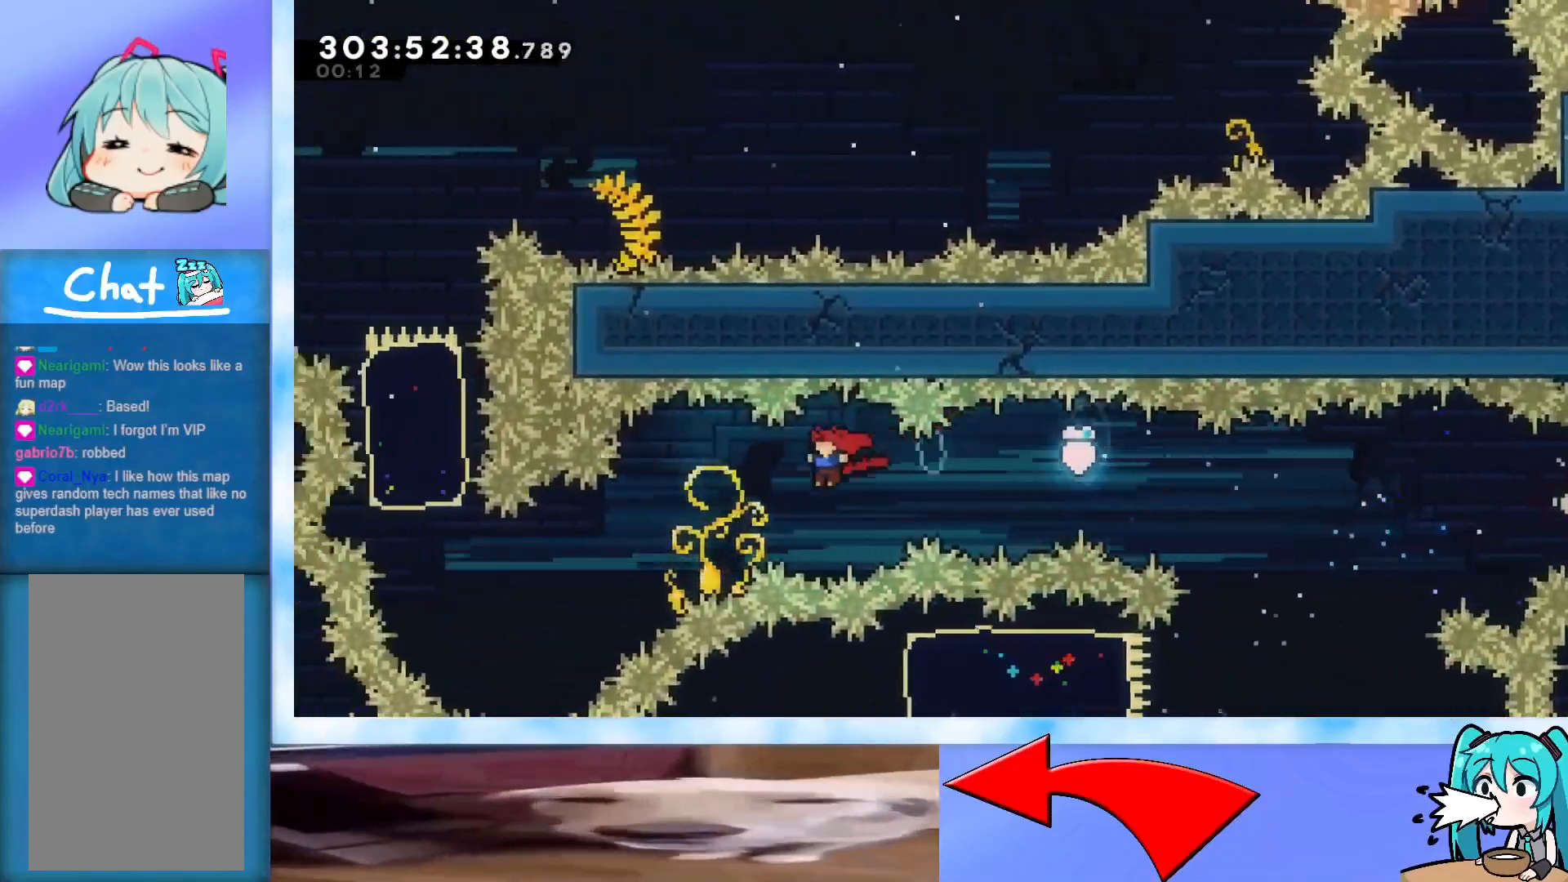
{"keys": ["dash", "jump", "left", "up"], "events": [[400, "dash", "down"], [400, "up", "down"]]}
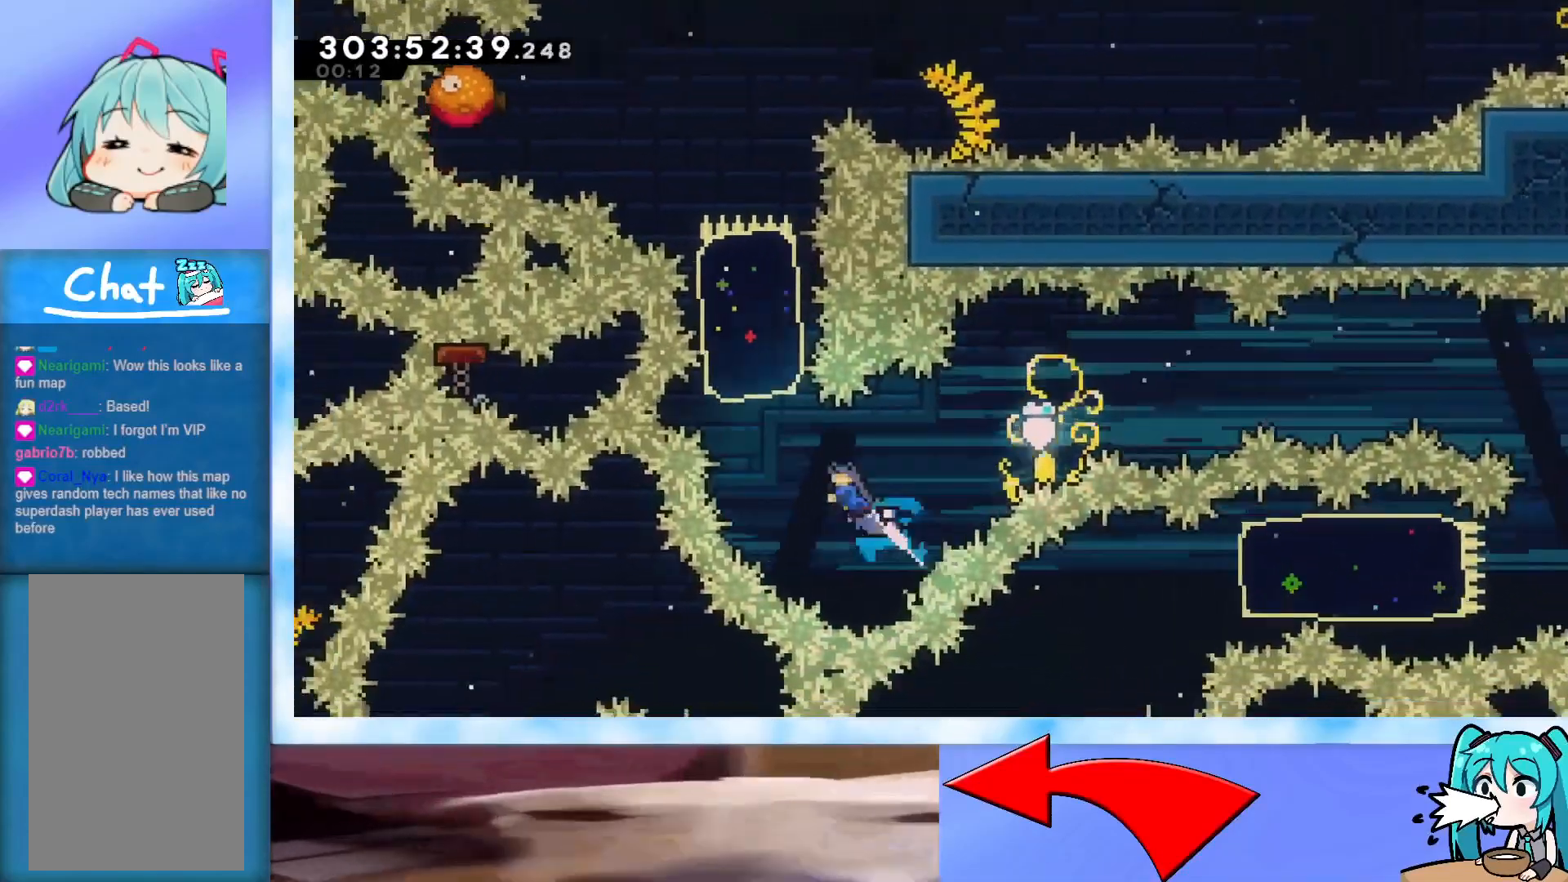
{"keys": ["left"], "events": [[34, "dash", "up"], [34, "left", "up"], [284, "up", "up"], [451, "jump", "up"], [451, "left", "down"]]}
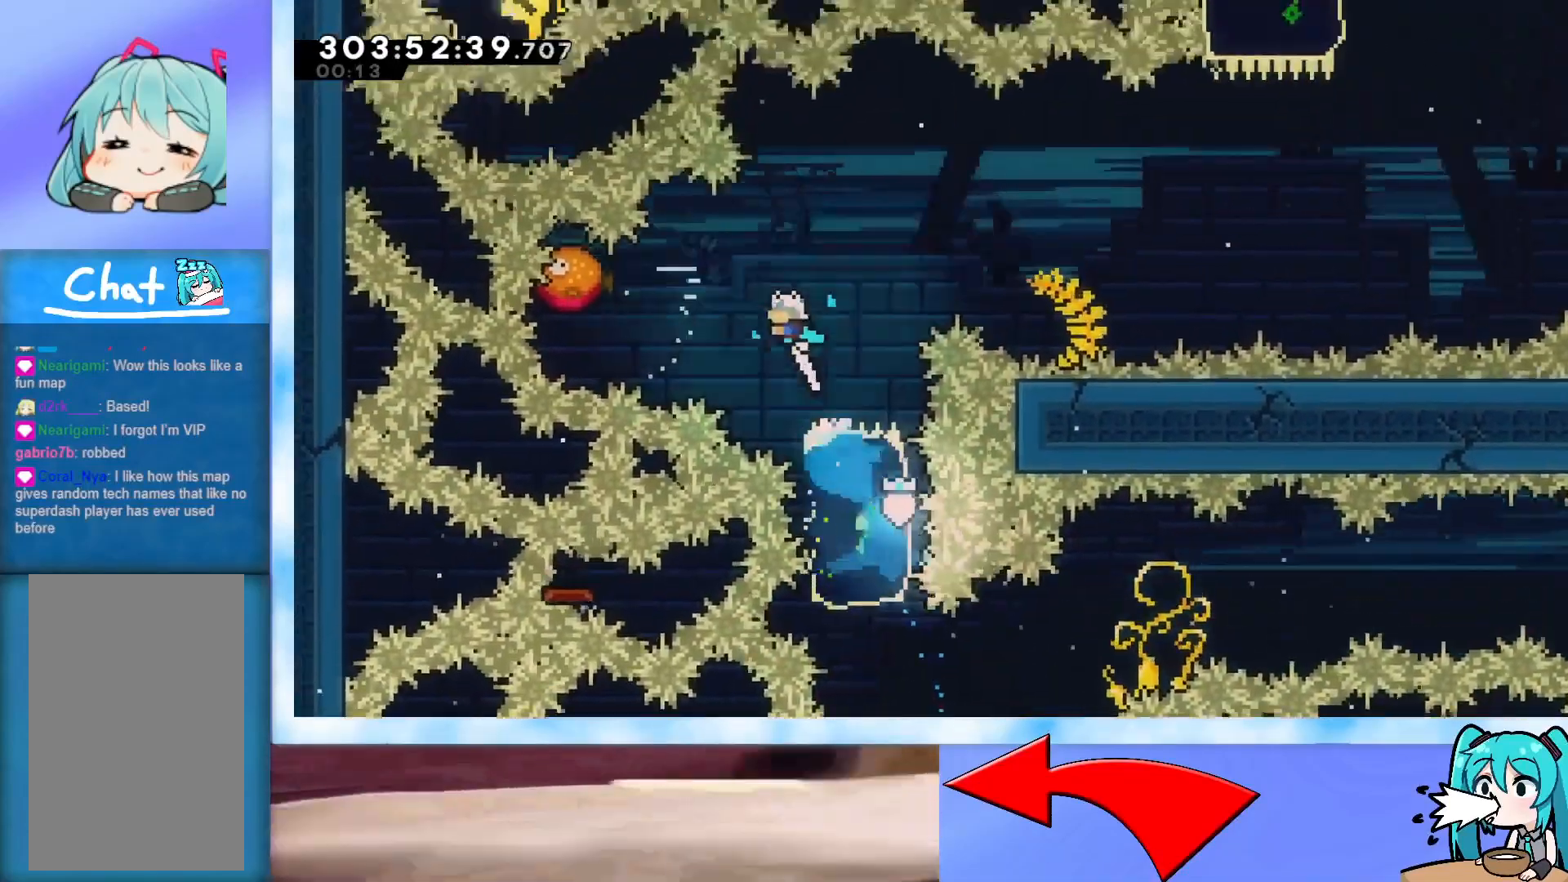
{"keys": ["right"], "events": [[150, "dash", "down"], [250, "right", "down"], [284, "dash", "up"], [284, "left", "up"]]}